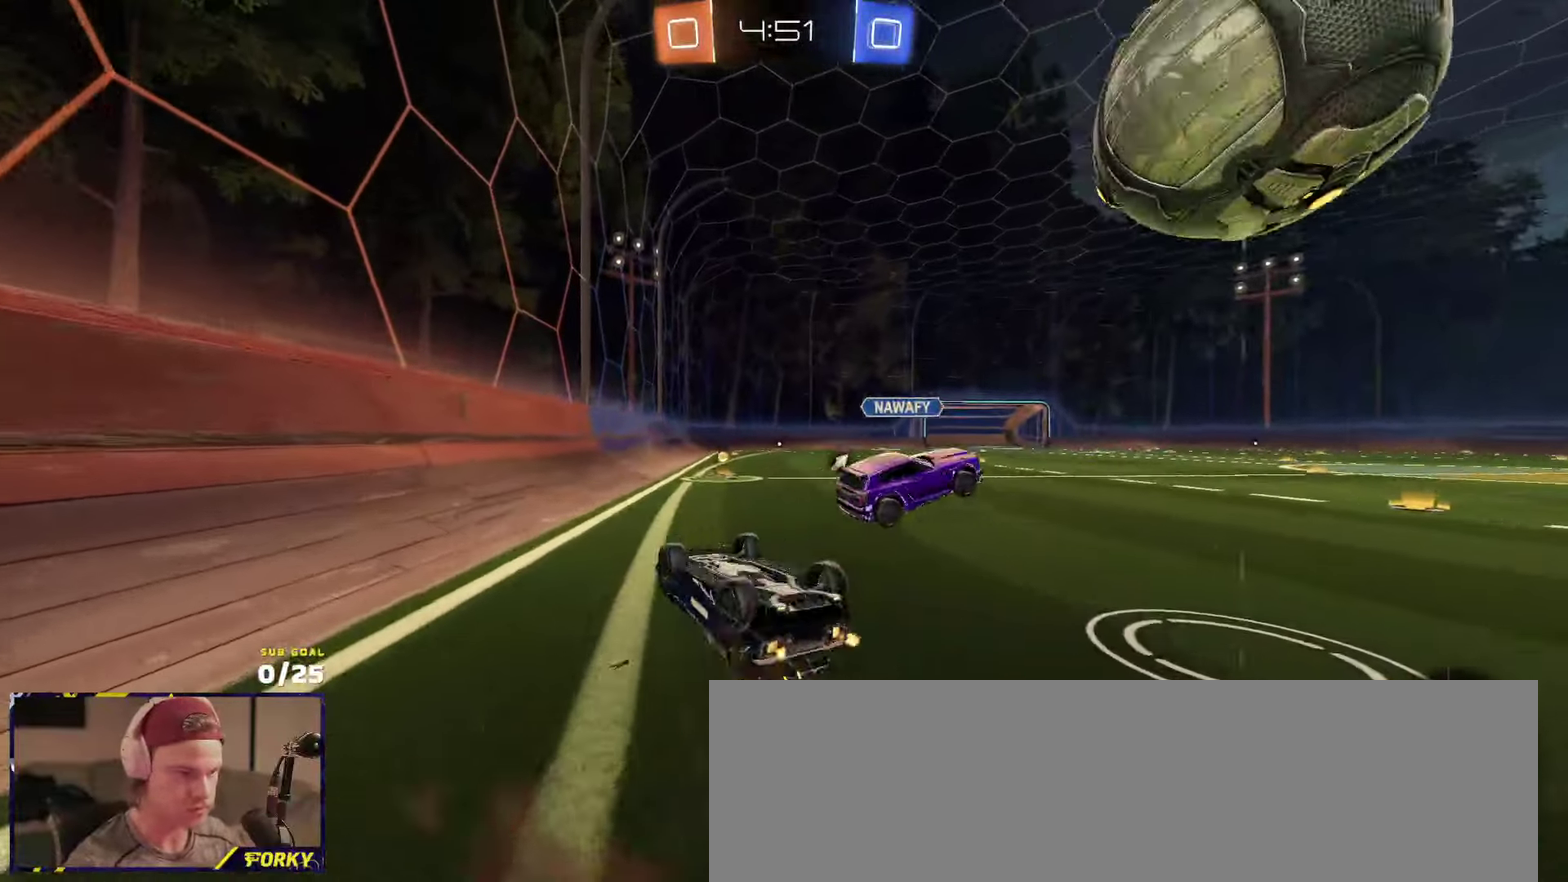
Gameplay with a controller (Xbox layout); each line is a JSON object with the inputs held at the frame after it. "events" lists button and stick changes between this image and that frame as [ms after this image, input, new state], when the widget could be followed in between.
{"buttons": ["R1", "R2"], "left_stick": "down-right", "right_stick": "center"}
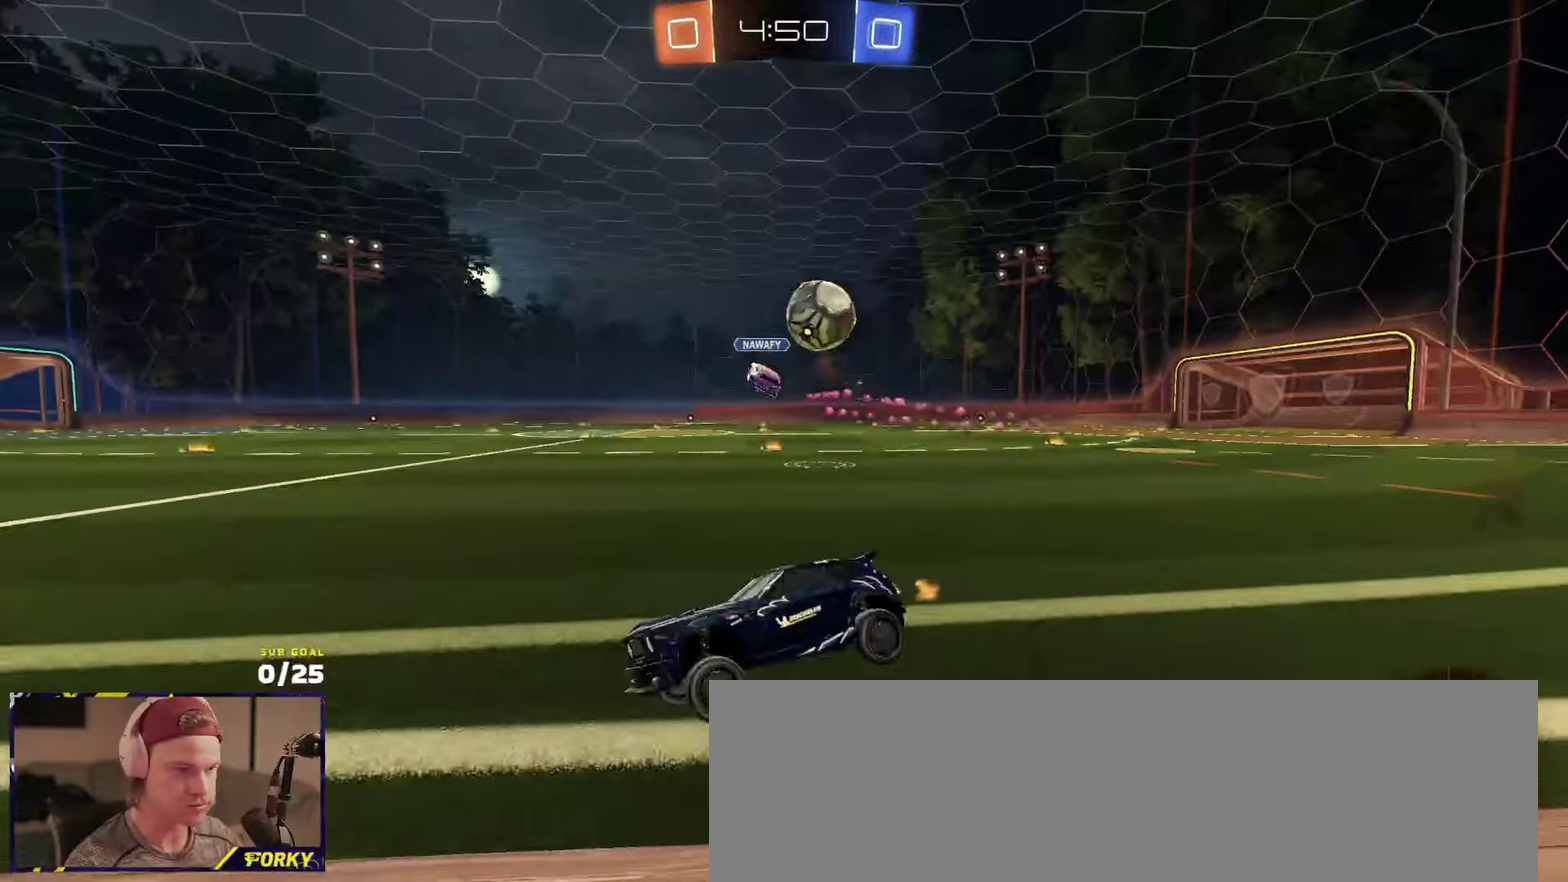
{"buttons": ["R2"], "left_stick": "right", "right_stick": "center", "events": [[17, "R1", "up"], [50, "left_stick", "right"], [200, "X", "down"], [333, "X", "up"], [383, "Y", "down"], [383, "left_stick", "down-right"], [467, "Y", "up"], [483, "left_stick", "right"]]}
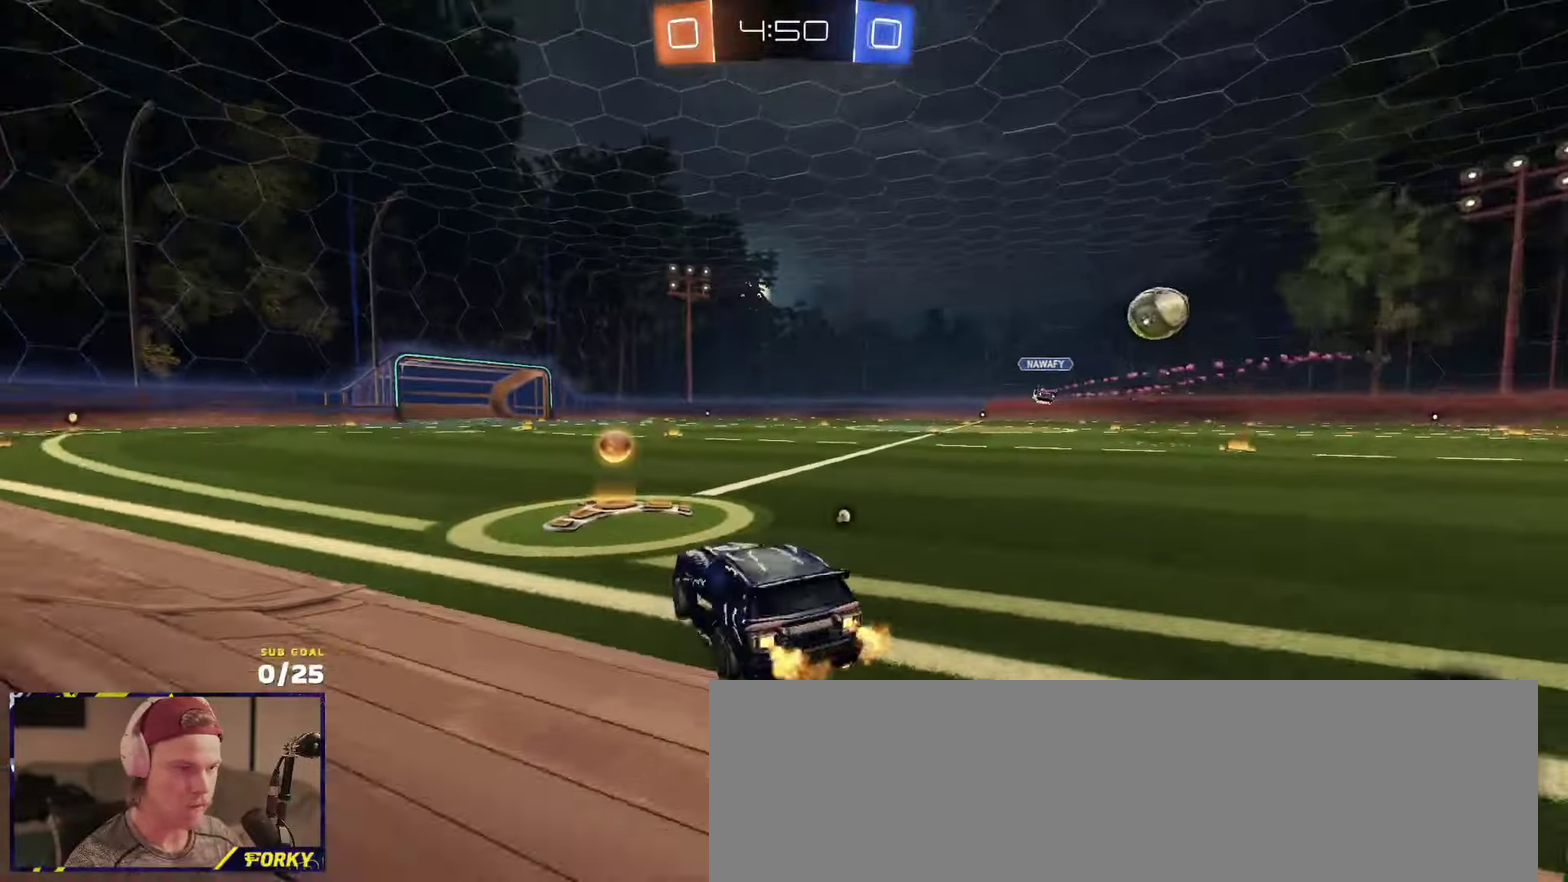
{"buttons": ["A", "R1", "R2", "L3"], "left_stick": "up", "right_stick": "center", "events": [[250, "R1", "down"], [417, "left_stick", "up"], [433, "A", "down"], [467, "L3", "down"]]}
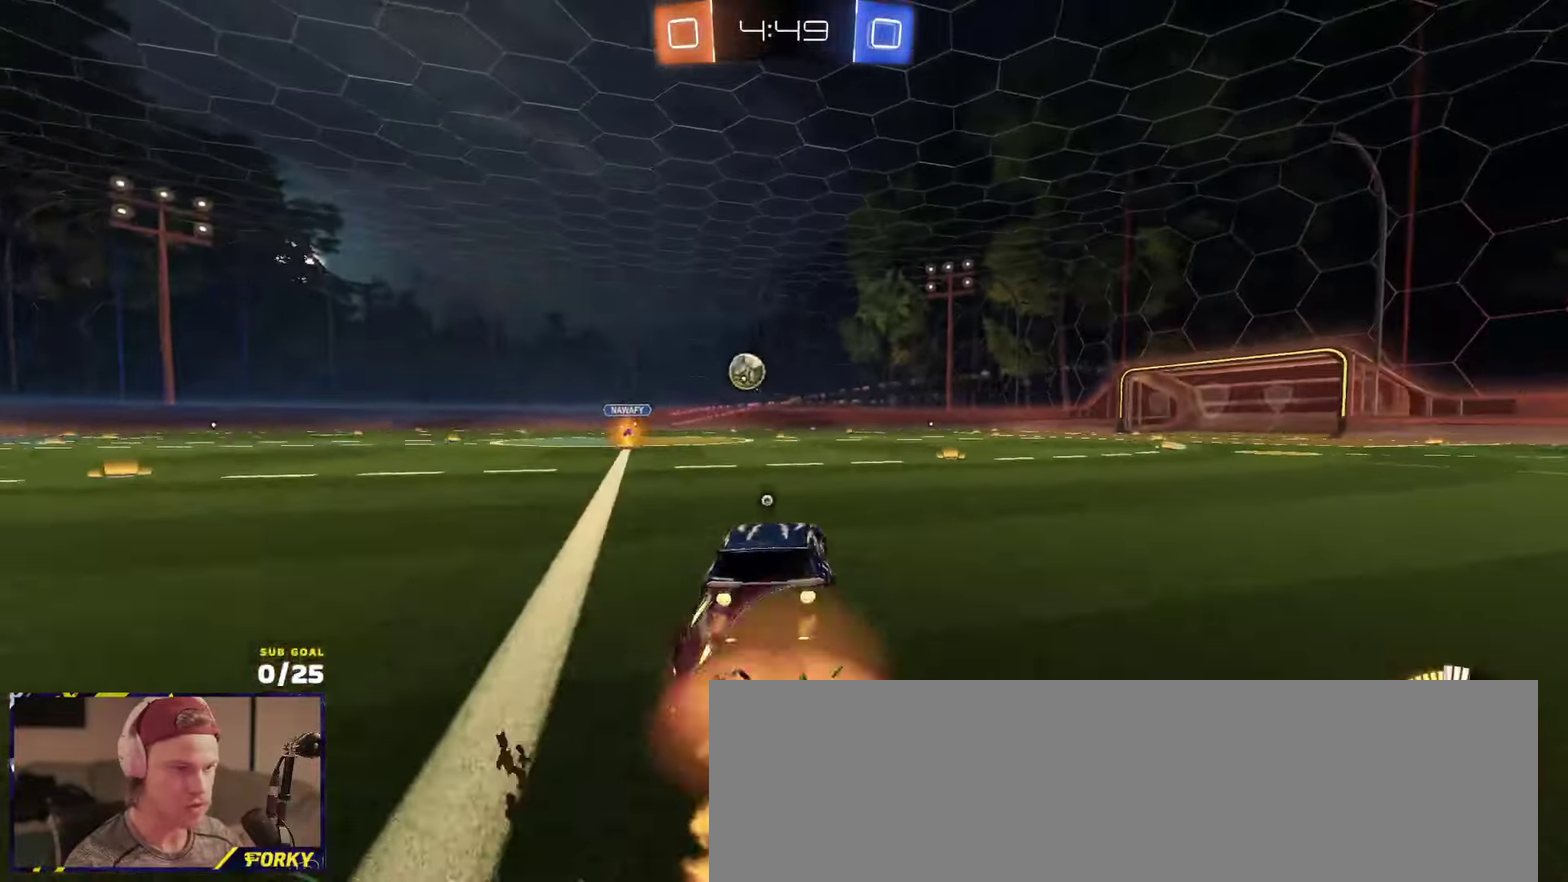
{"buttons": ["R2", "L3"], "left_stick": "down-right", "right_stick": "center", "events": [[17, "A", "up"], [50, "A", "down"], [133, "left_stick", "down-left"], [183, "A", "up"], [267, "Y", "down"], [367, "Y", "up"], [400, "R1", "up"], [450, "left_stick", "down-right"]]}
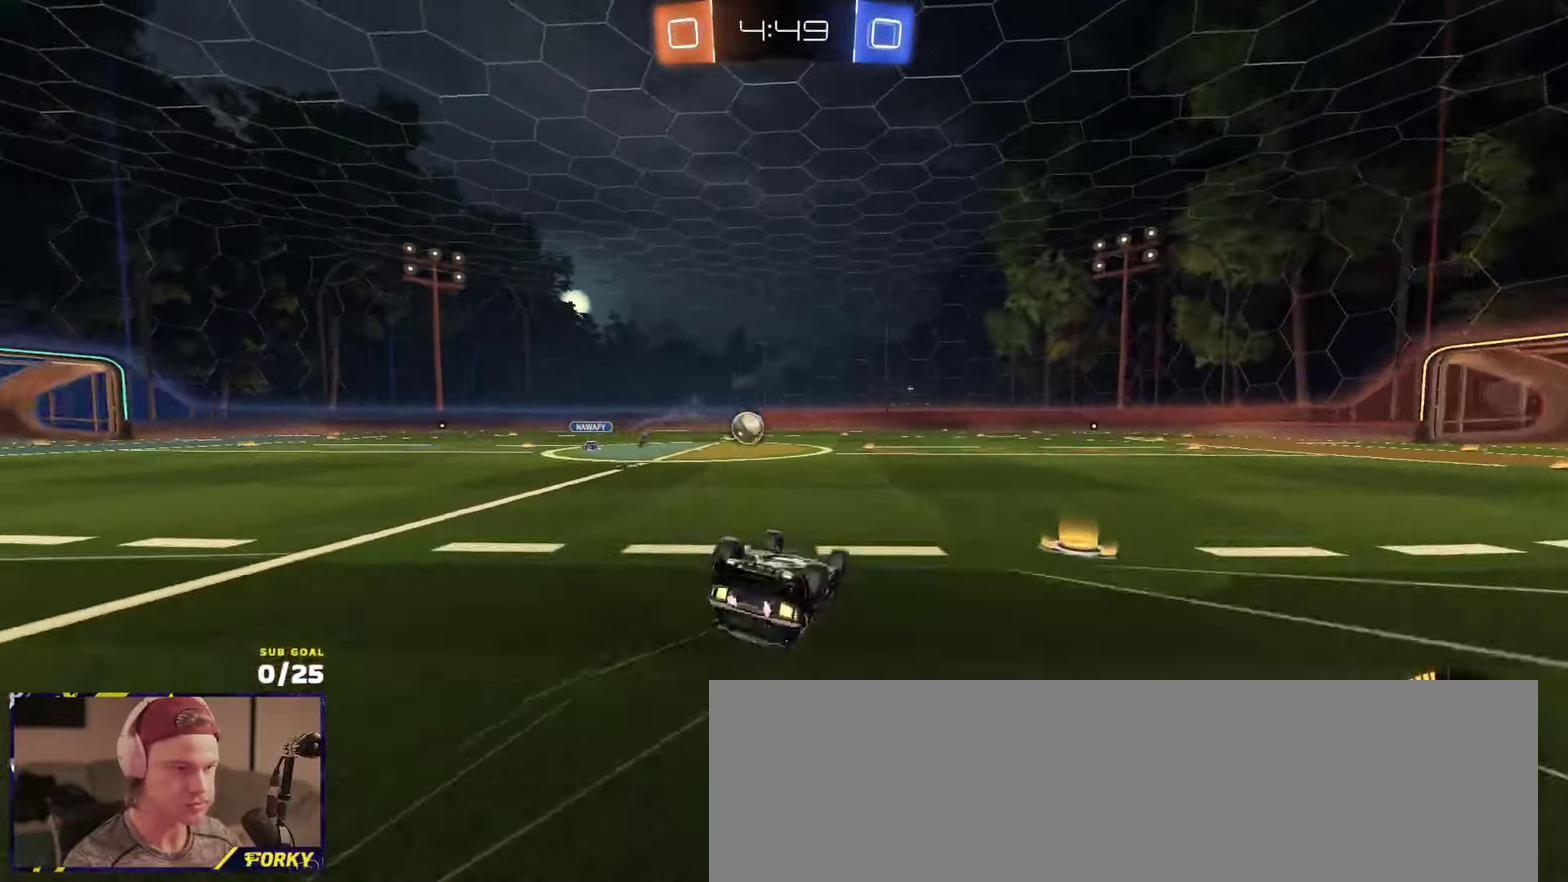
{"buttons": ["R2"], "left_stick": "center", "right_stick": "center", "events": [[33, "left_stick", "down"], [233, "left_stick", "center"], [300, "L3", "up"], [333, "left_stick", "left"], [450, "left_stick", "center"]]}
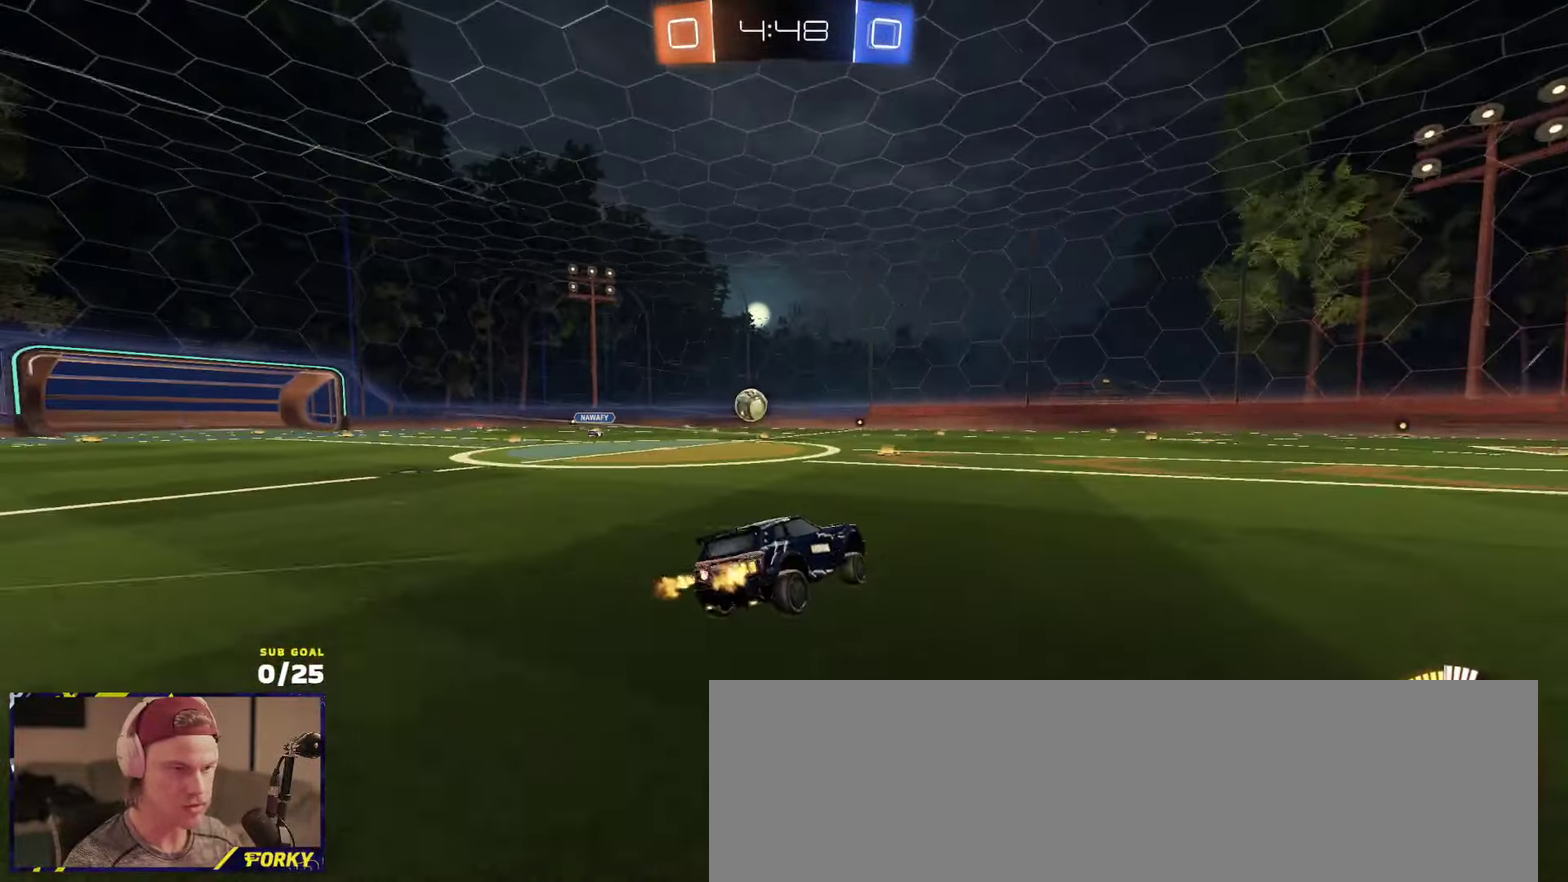
{"buttons": ["R2"], "left_stick": "left", "right_stick": "center", "events": [[283, "left_stick", "up-left"], [400, "A", "down"], [417, "left_stick", "left"], [483, "A", "up"]]}
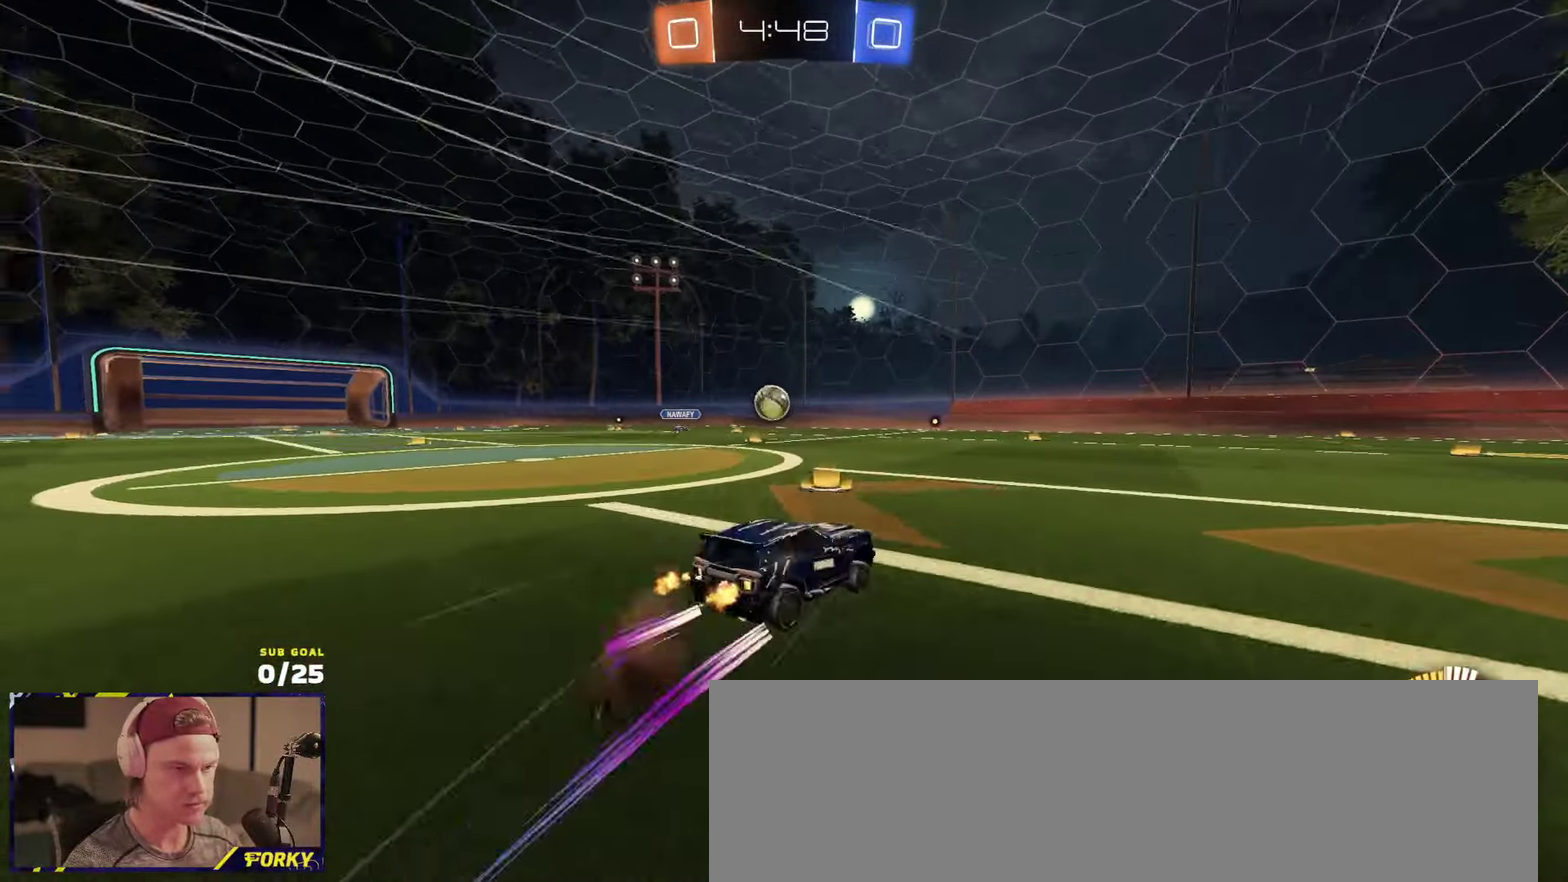
{"buttons": ["X", "R2"], "left_stick": "right", "right_stick": "center", "events": [[317, "left_stick", "down"], [400, "left_stick", "right"], [483, "X", "down"]]}
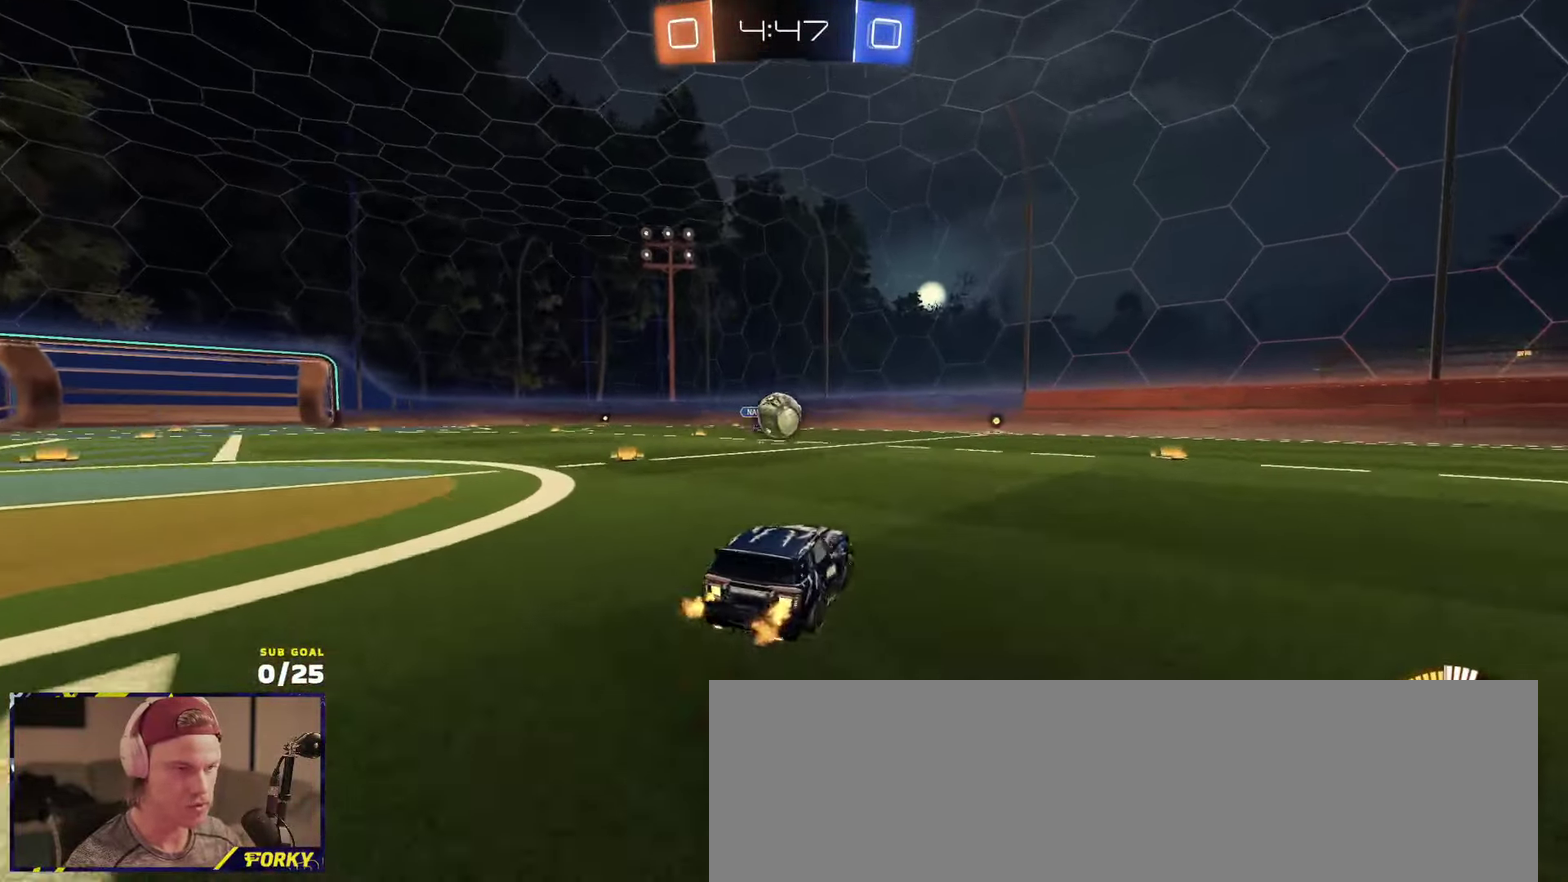
{"buttons": [], "left_stick": "right", "right_stick": "center", "events": [[133, "X", "up"], [150, "left_stick", "down-right"], [217, "left_stick", "down"], [333, "left_stick", "right"], [483, "R2", "up"]]}
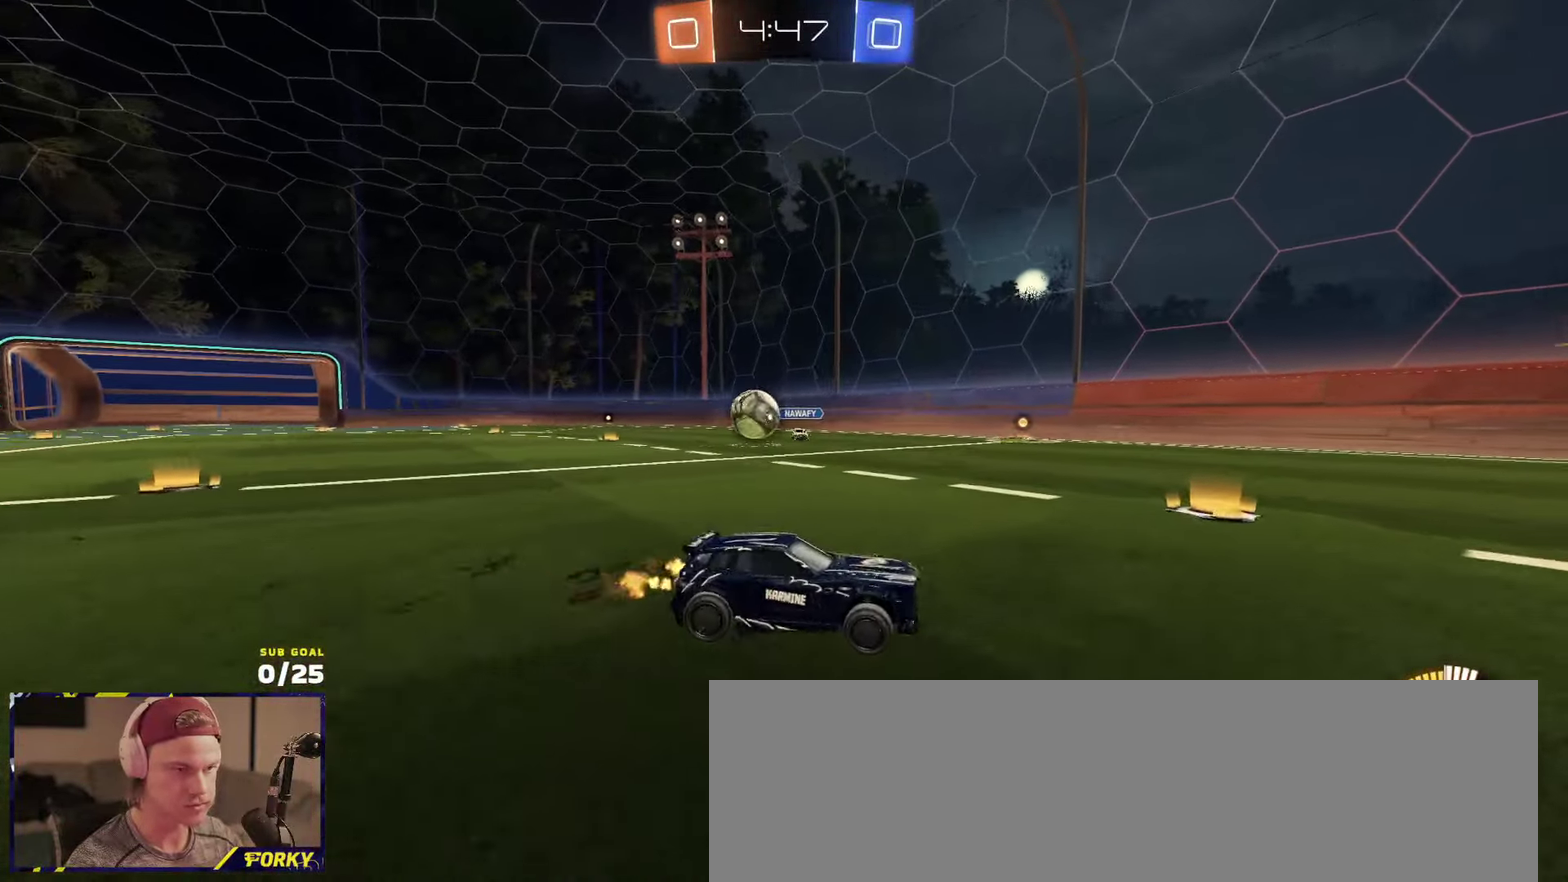
{"buttons": ["L2"], "left_stick": "down-right", "right_stick": "center", "events": [[17, "L2", "down"], [17, "left_stick", "center"], [117, "left_stick", "up"], [200, "left_stick", "right"], [233, "L2", "up"], [233, "R2", "down"], [317, "L2", "down"], [333, "R2", "up"], [450, "left_stick", "center"], [500, "left_stick", "down-right"]]}
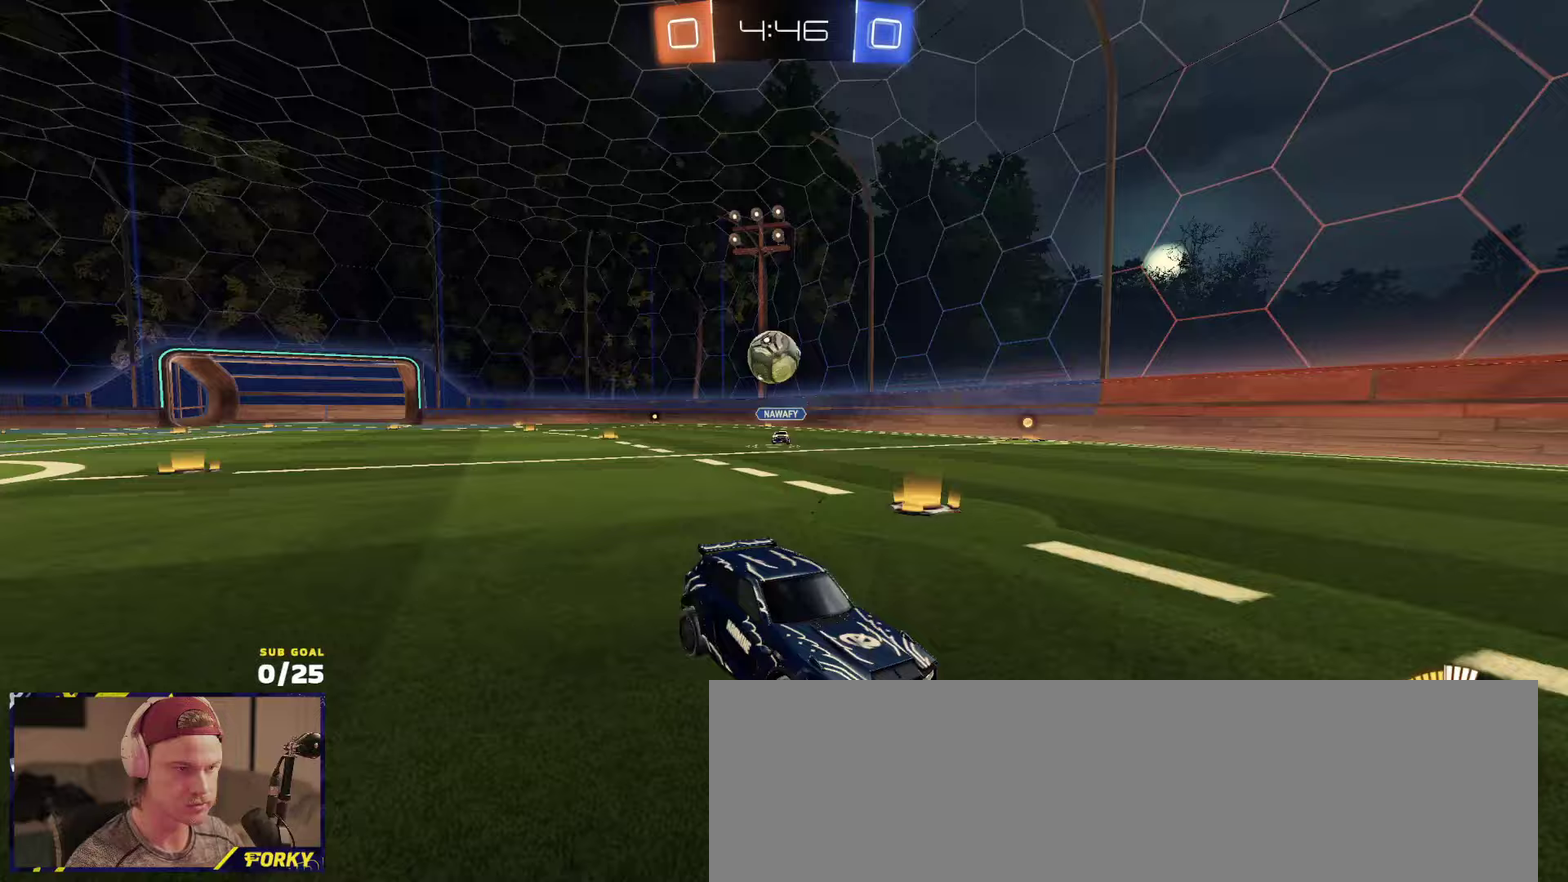
{"buttons": ["A", "R1", "L3"], "left_stick": "up-left", "right_stick": "center"}
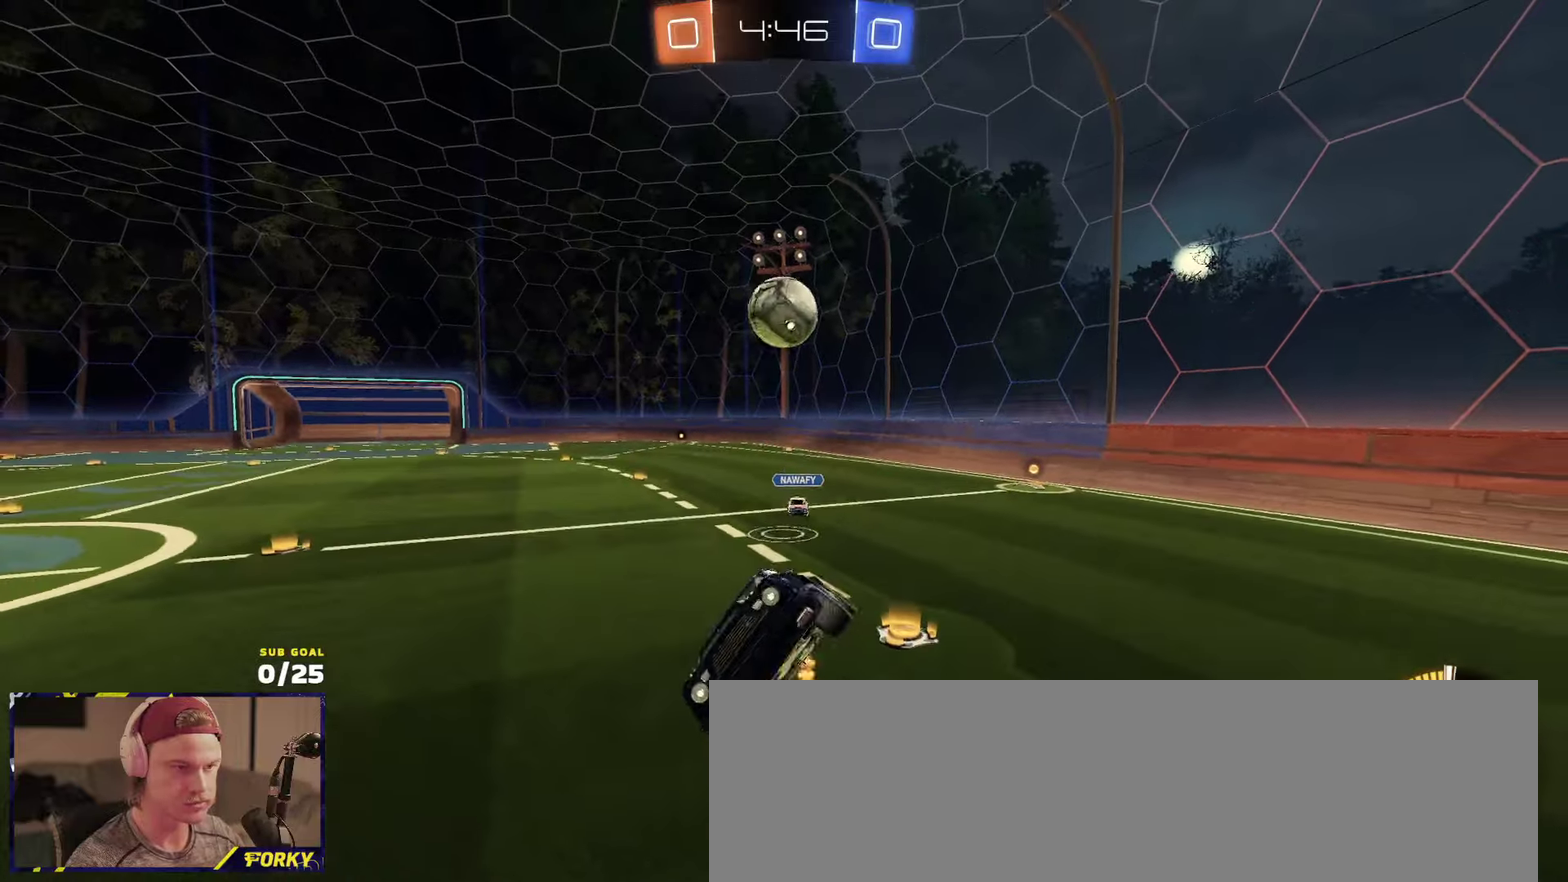
{"buttons": ["R2"], "left_stick": "right", "right_stick": "center", "events": [[17, "A", "up"], [117, "R2", "down"], [183, "R1", "up"], [183, "R2", "up"], [200, "R2", "down"], [250, "L3", "up"], [267, "left_stick", "up-right"], [467, "left_stick", "right"]]}
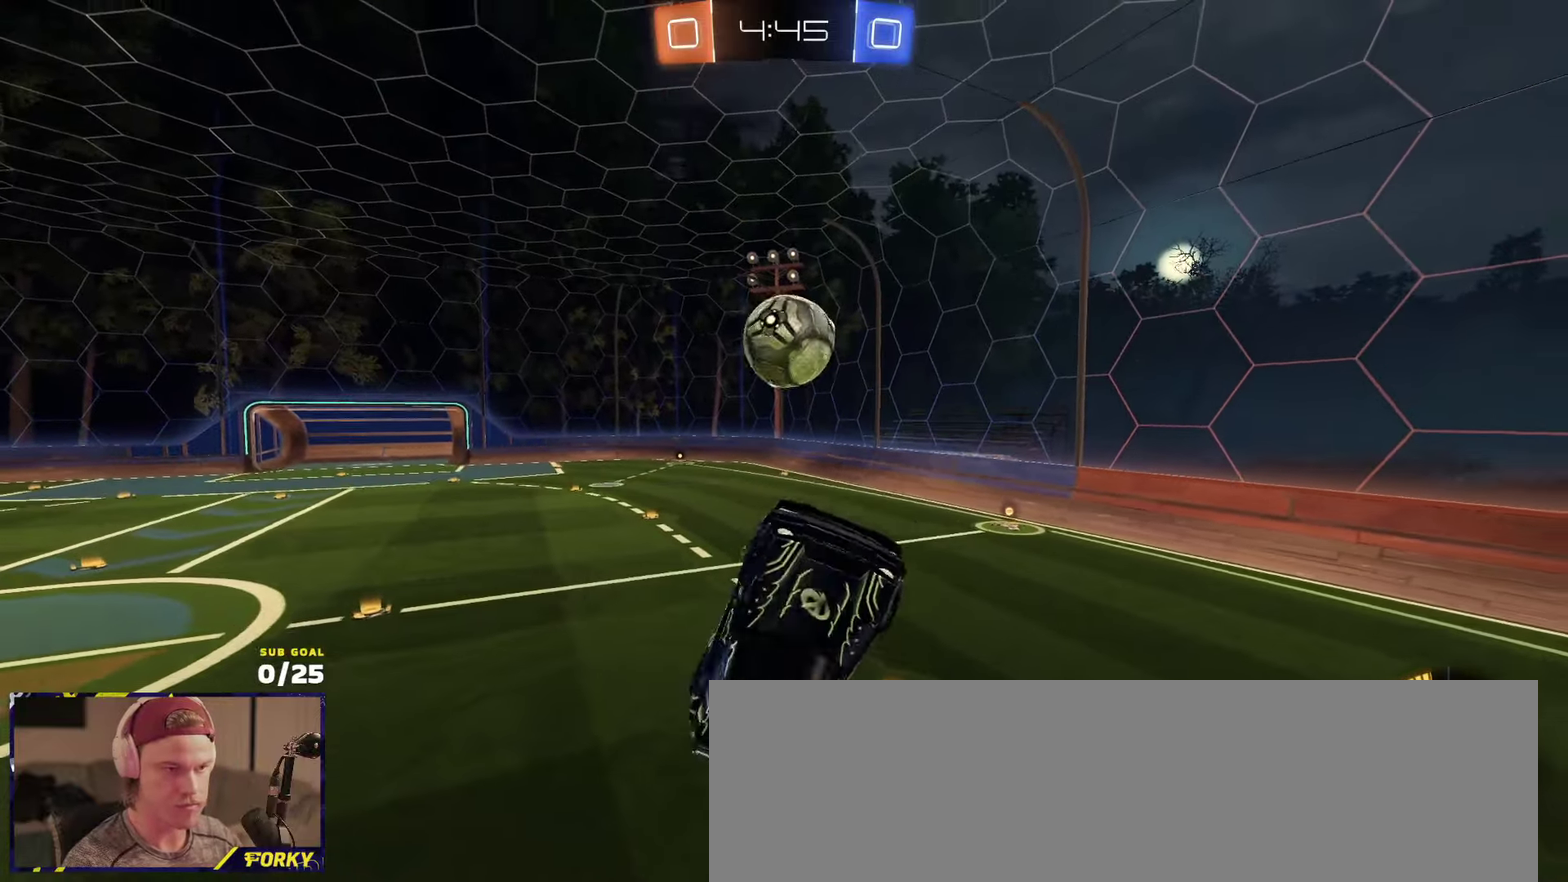
{"buttons": ["R1", "R2", "L3"], "left_stick": "down-right", "right_stick": "center", "events": [[350, "left_stick", "down-right"], [450, "R1", "down"], [483, "L3", "down"]]}
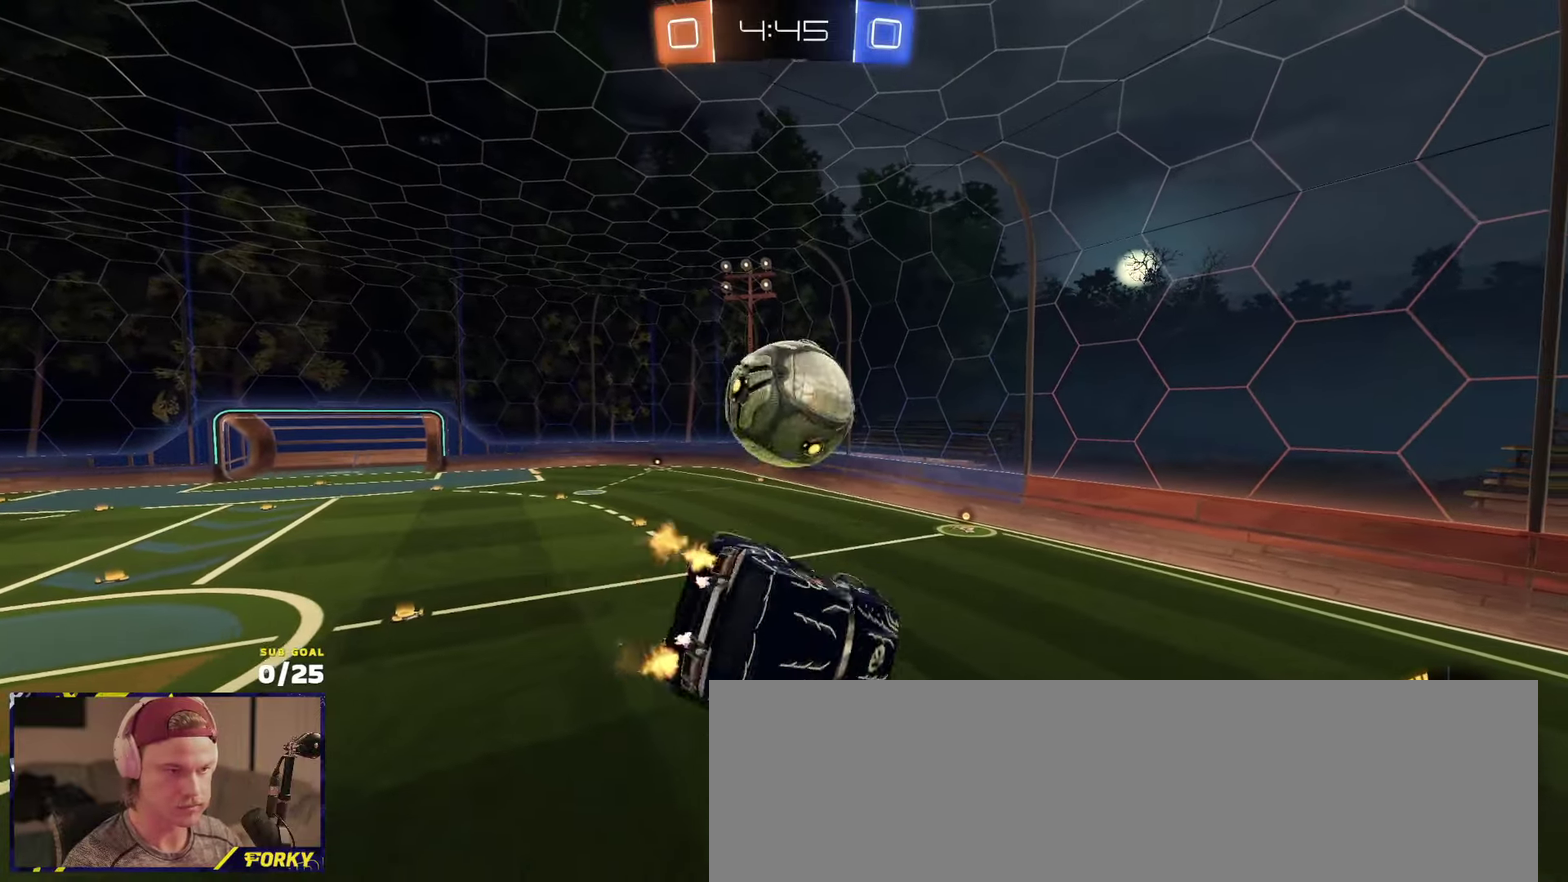
{"buttons": ["R2"], "left_stick": "down-right", "right_stick": "center", "events": [[17, "left_stick", "down"], [283, "R1", "up"], [333, "R1", "down"], [350, "left_stick", "center"], [400, "R1", "up"], [450, "R1", "down"], [483, "L3", "up"], [500, "R1", "up"], [500, "left_stick", "down-right"]]}
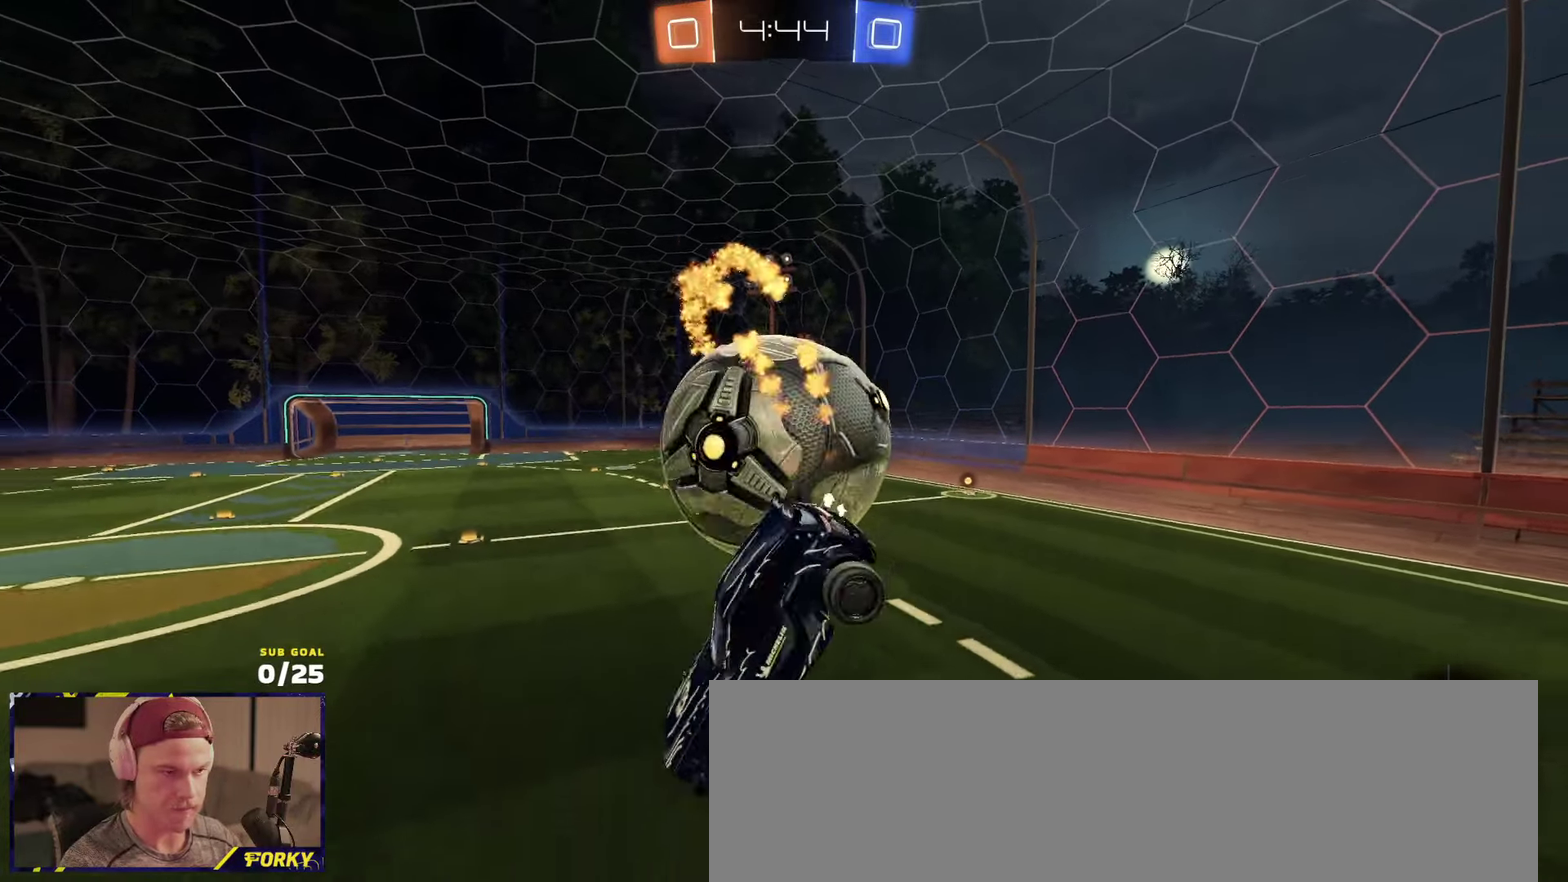
{"buttons": ["R2"], "left_stick": "center", "right_stick": "center", "events": [[133, "left_stick", "right"], [150, "R2", "up"], [317, "R2", "down"], [467, "left_stick", "center"]]}
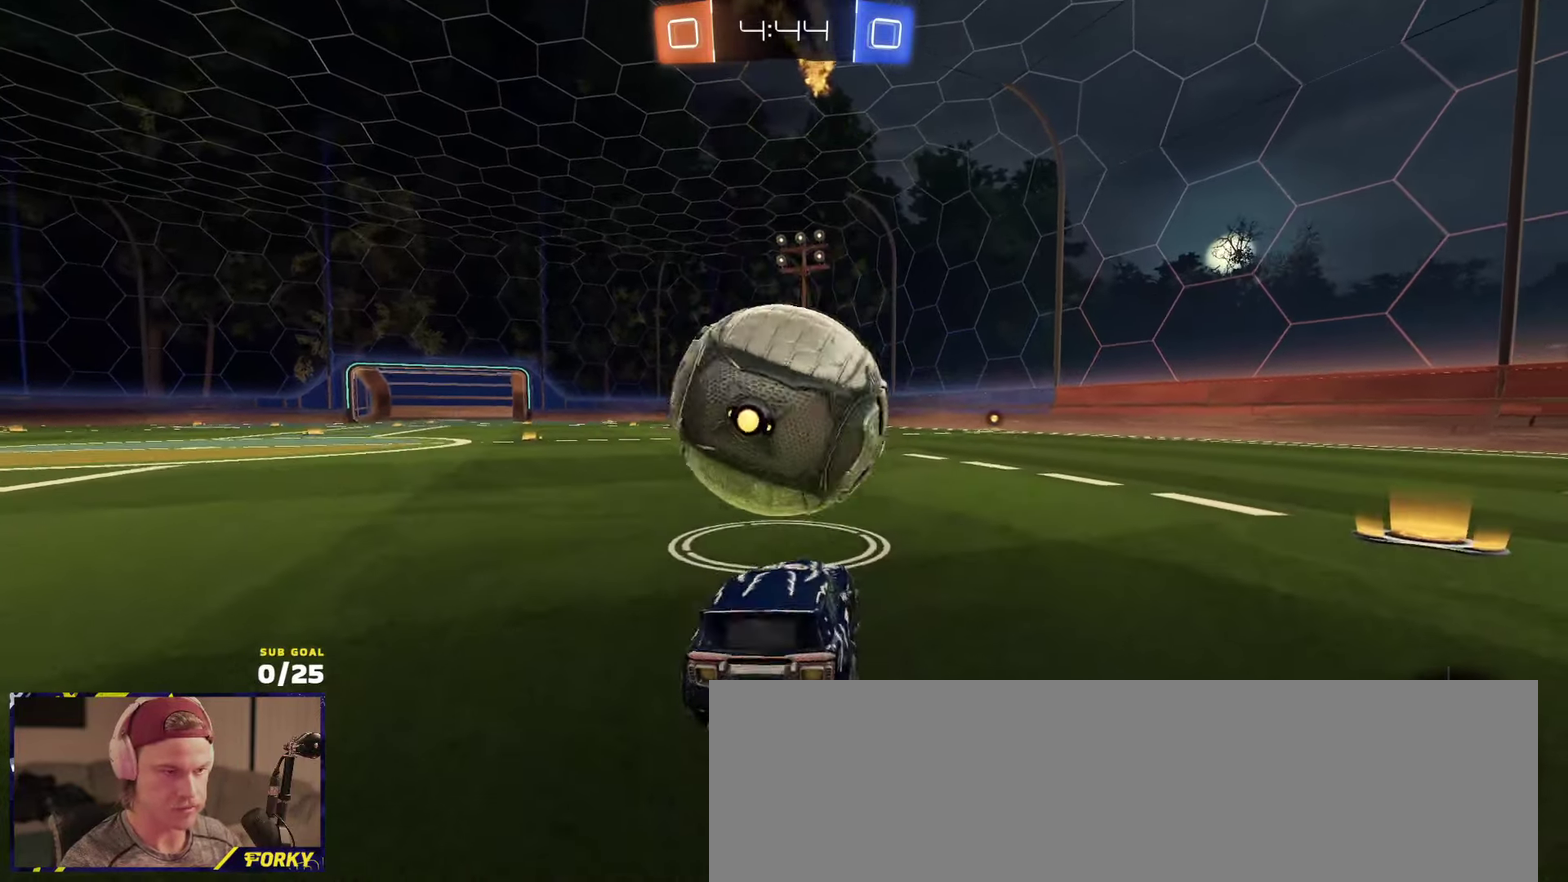
{"buttons": ["R1"], "left_stick": "center", "right_stick": "center", "events": [[67, "A", "down"], [67, "left_stick", "down"], [100, "R2", "up"], [350, "A", "up"], [367, "R1", "down"], [367, "left_stick", "down-right"], [500, "left_stick", "center"]]}
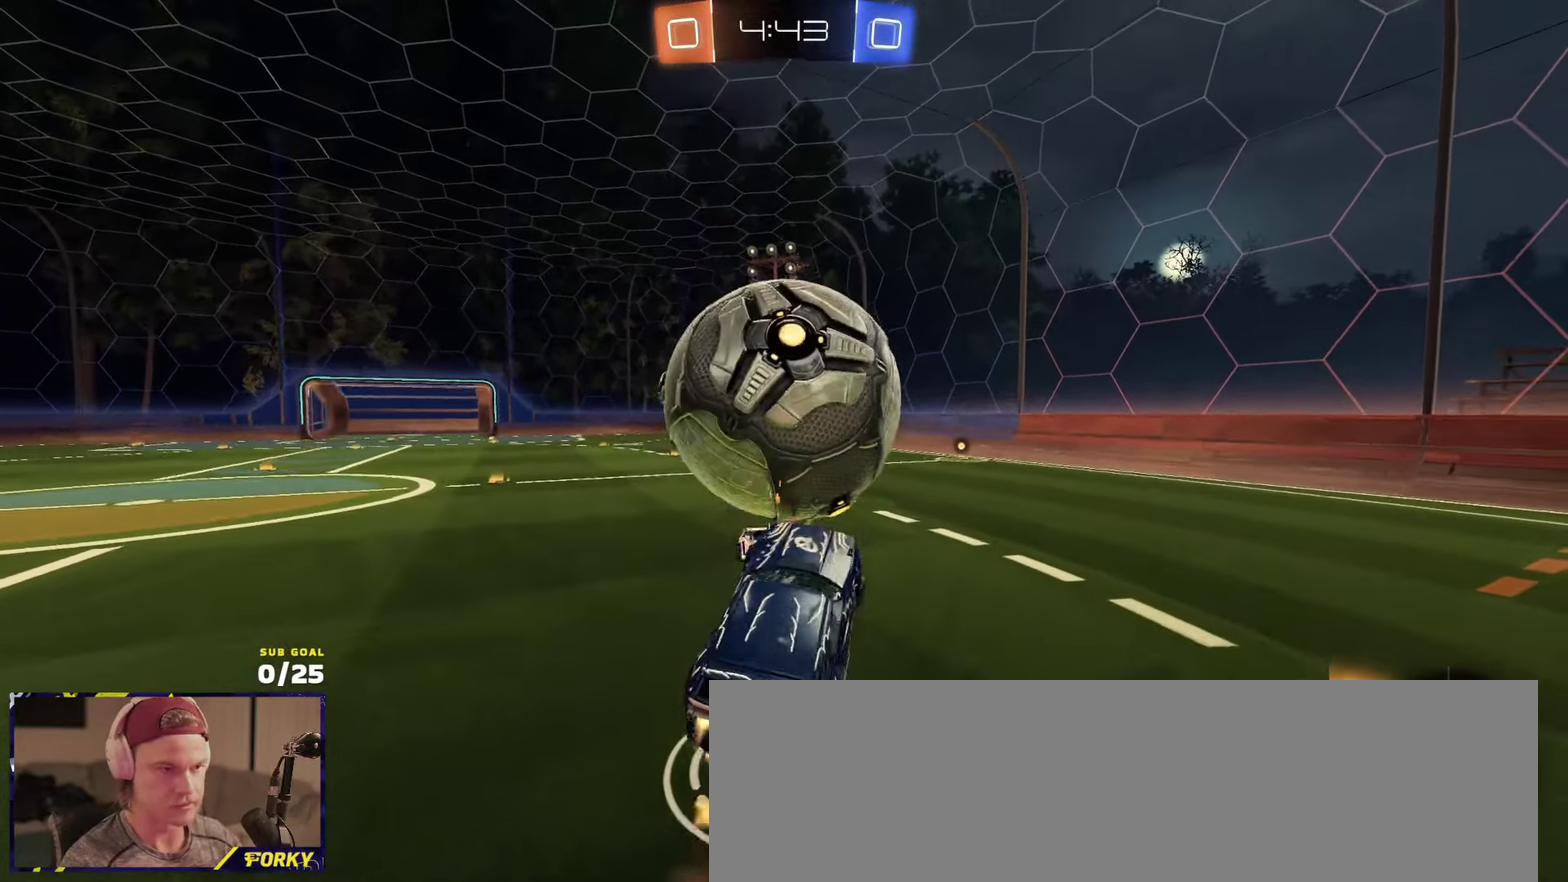
{"buttons": ["R2"], "left_stick": "center", "right_stick": "center", "events": [[50, "left_stick", "left"], [67, "R1", "up"], [133, "R2", "down"], [300, "left_stick", "center"]]}
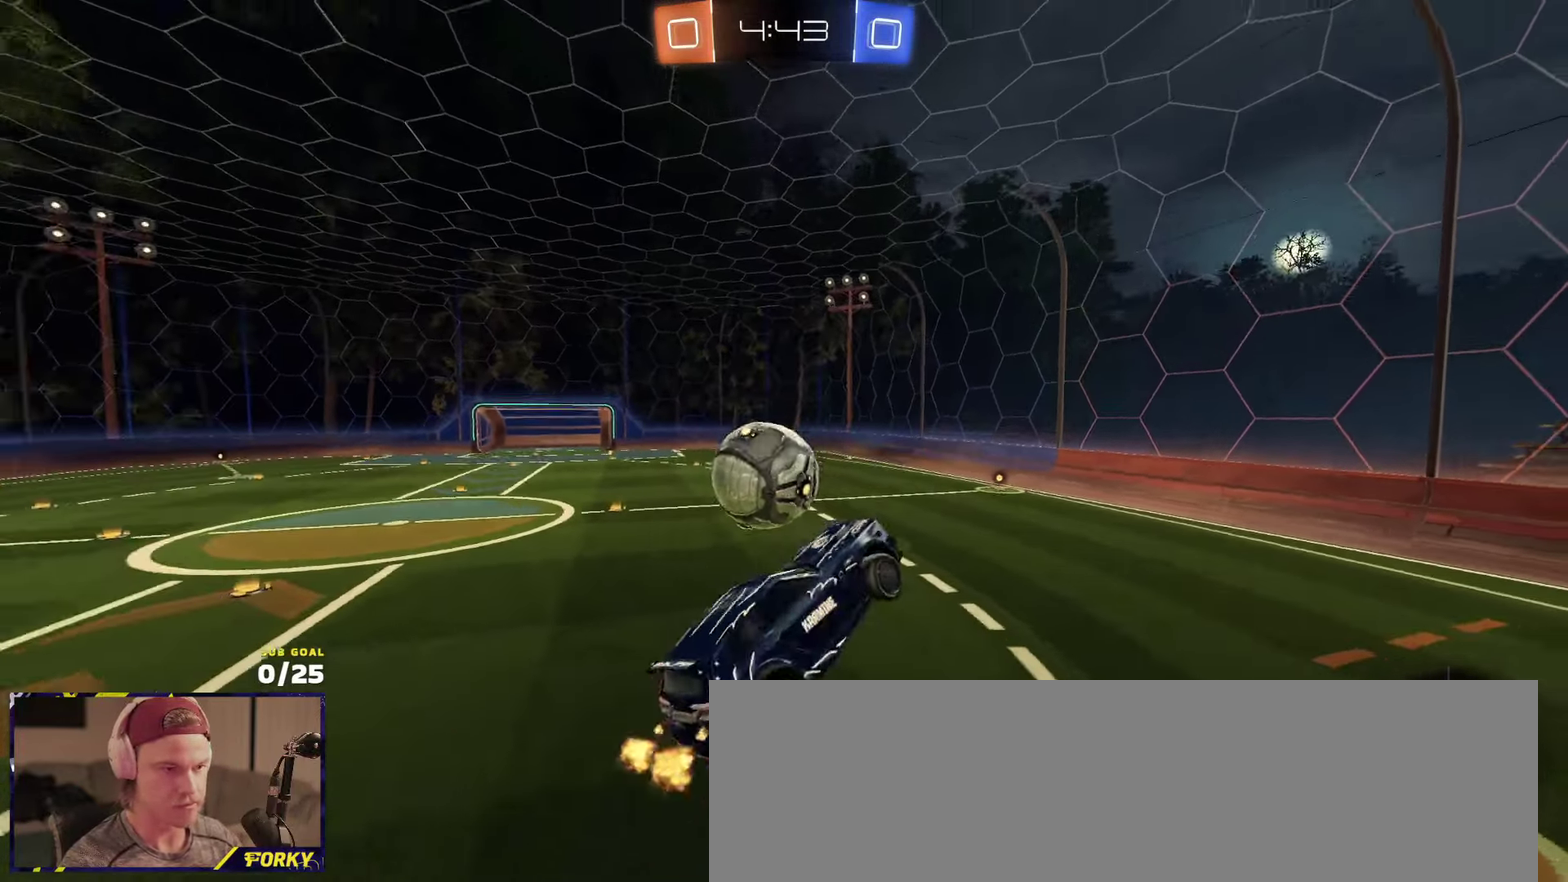
{"buttons": ["R2", "L3"], "left_stick": "down", "right_stick": "center", "events": [[50, "left_stick", "up-left"], [117, "R2", "up"], [133, "R2", "down"], [217, "L1", "down"], [283, "left_stick", "right"], [300, "A", "down"], [300, "R1", "down"], [333, "L3", "down"], [367, "A", "up"], [367, "R1", "up"], [367, "left_stick", "down"], [383, "L1", "up"]]}
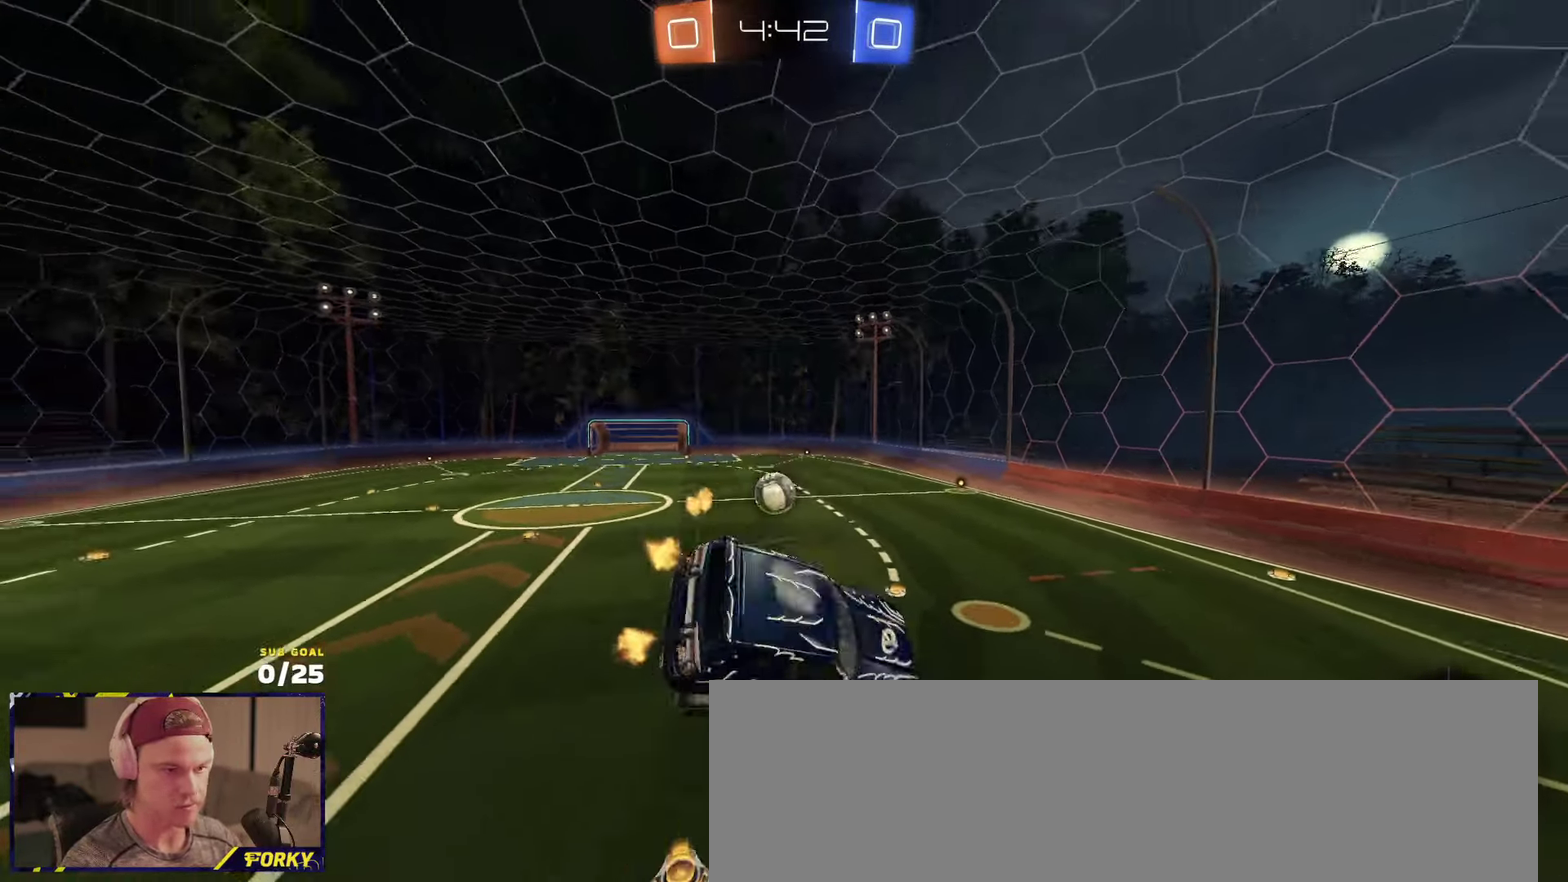
{"buttons": ["R2"], "left_stick": "left", "right_stick": "center"}
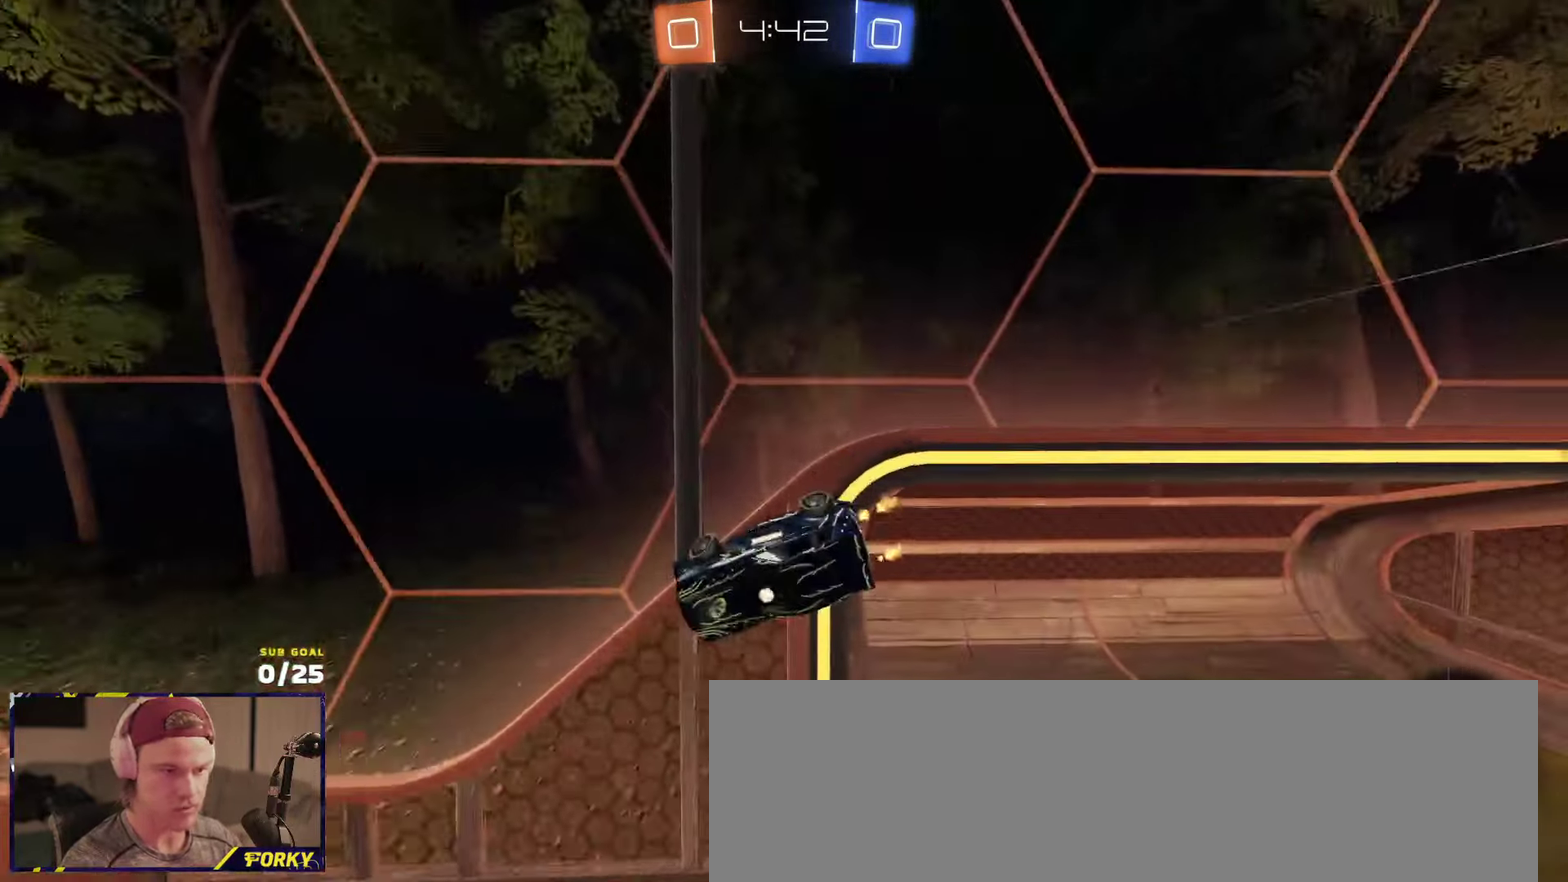
{"buttons": ["Y", "R1", "R2", "L3"], "left_stick": "down-left", "right_stick": "center"}
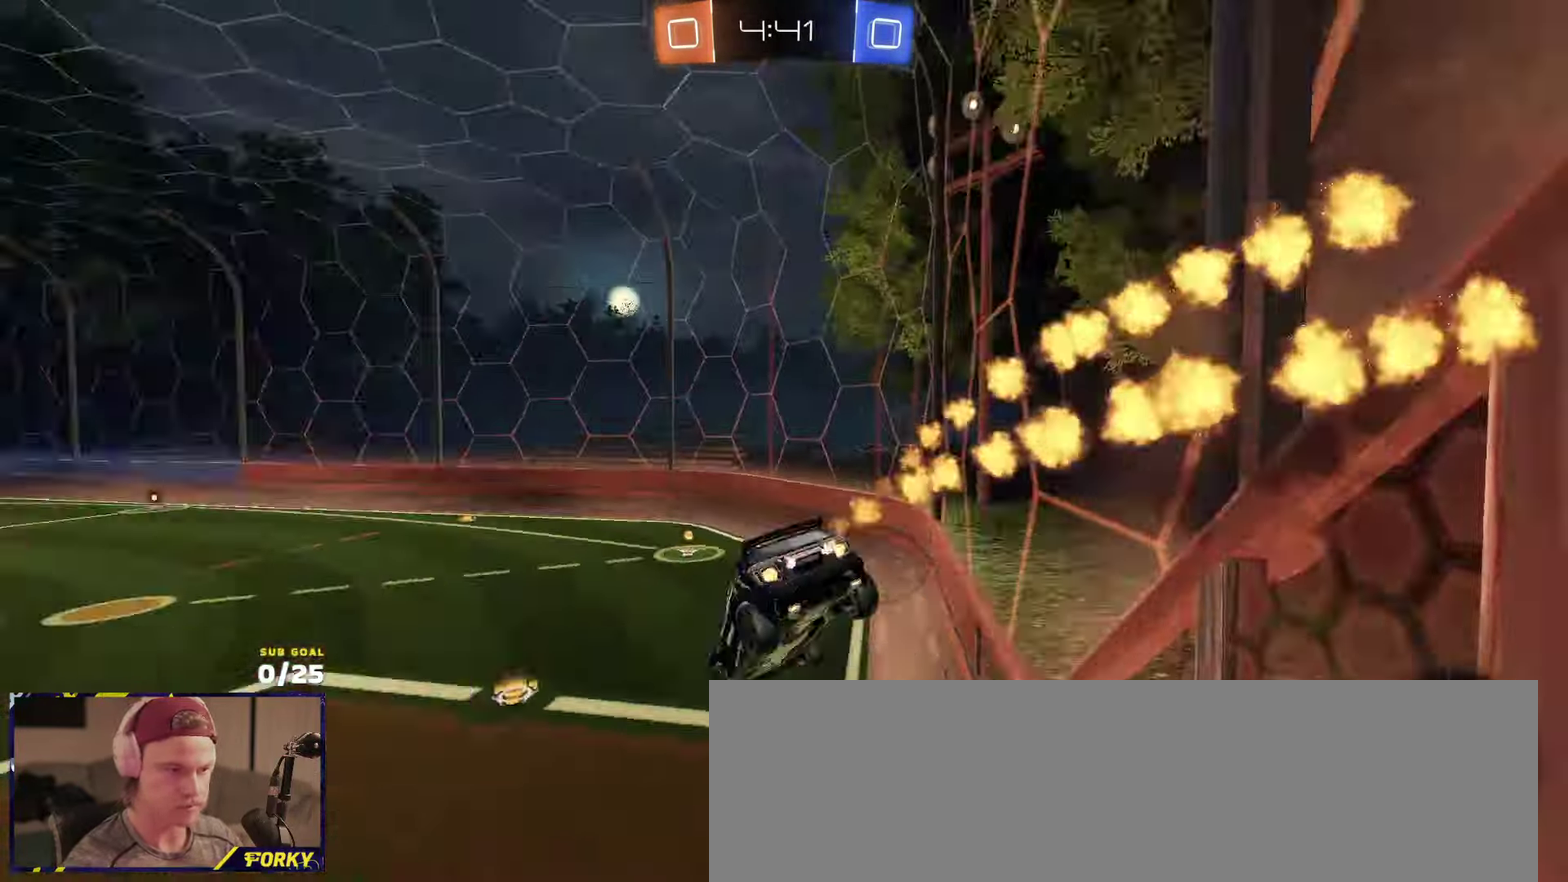
{"buttons": ["A", "R1", "R2"], "left_stick": "up", "right_stick": "center", "events": [[17, "Y", "up"], [50, "L3", "up"], [117, "L1", "down"], [167, "left_stick", "left"], [233, "L1", "up"], [317, "left_stick", "up"], [500, "A", "down"]]}
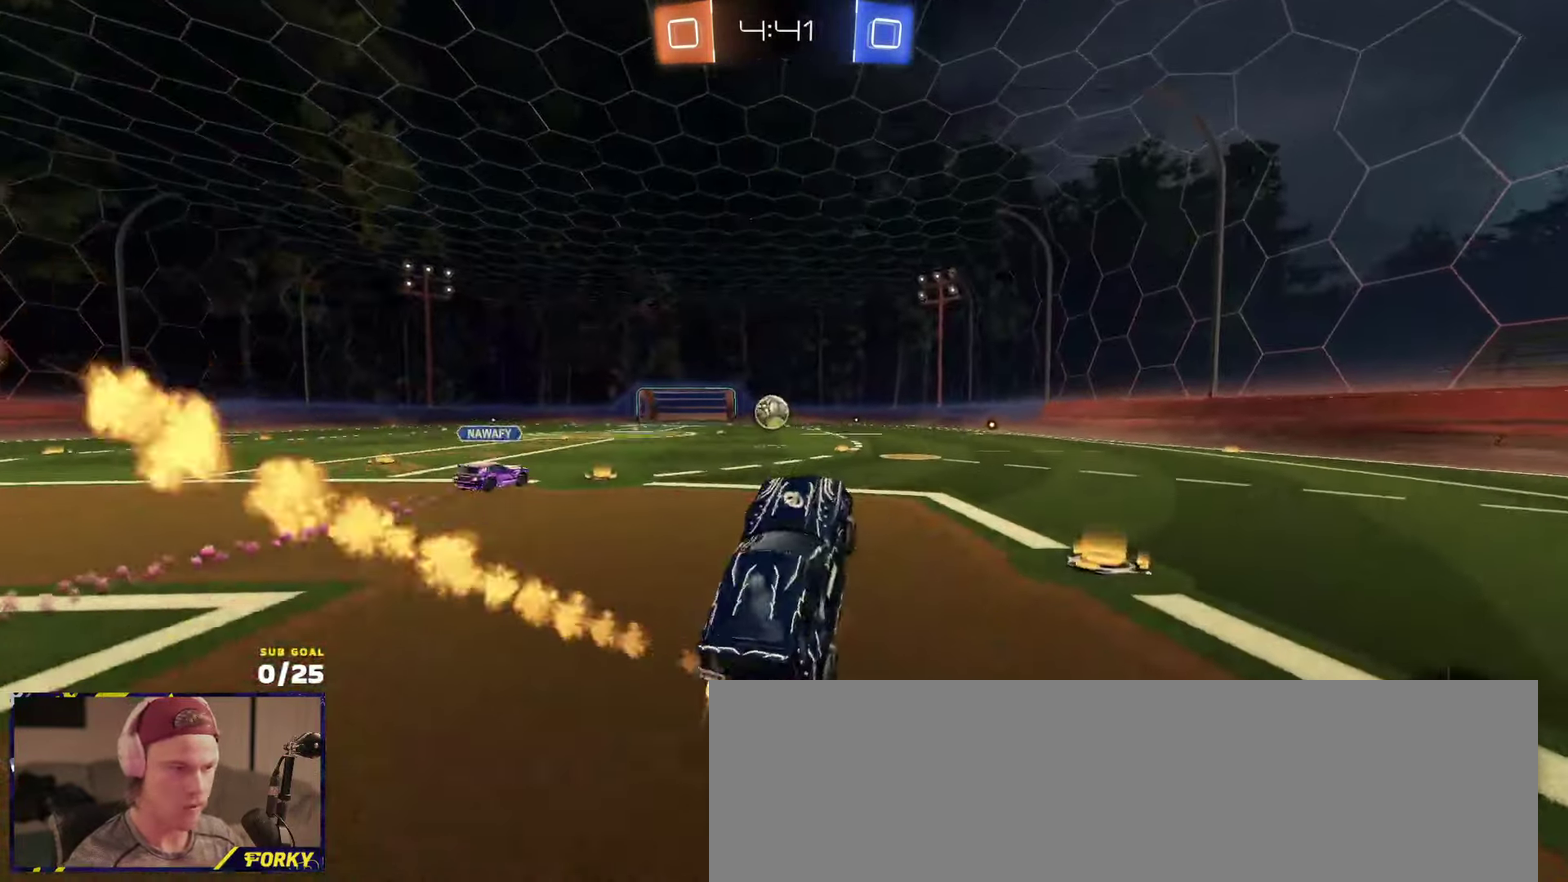
{"buttons": ["L1", "R2"], "left_stick": "down", "right_stick": "center", "events": [[100, "A", "up"], [183, "A", "down"], [200, "left_stick", "up-left"], [233, "L1", "down"], [350, "R1", "up"], [383, "A", "up"], [383, "left_stick", "down"]]}
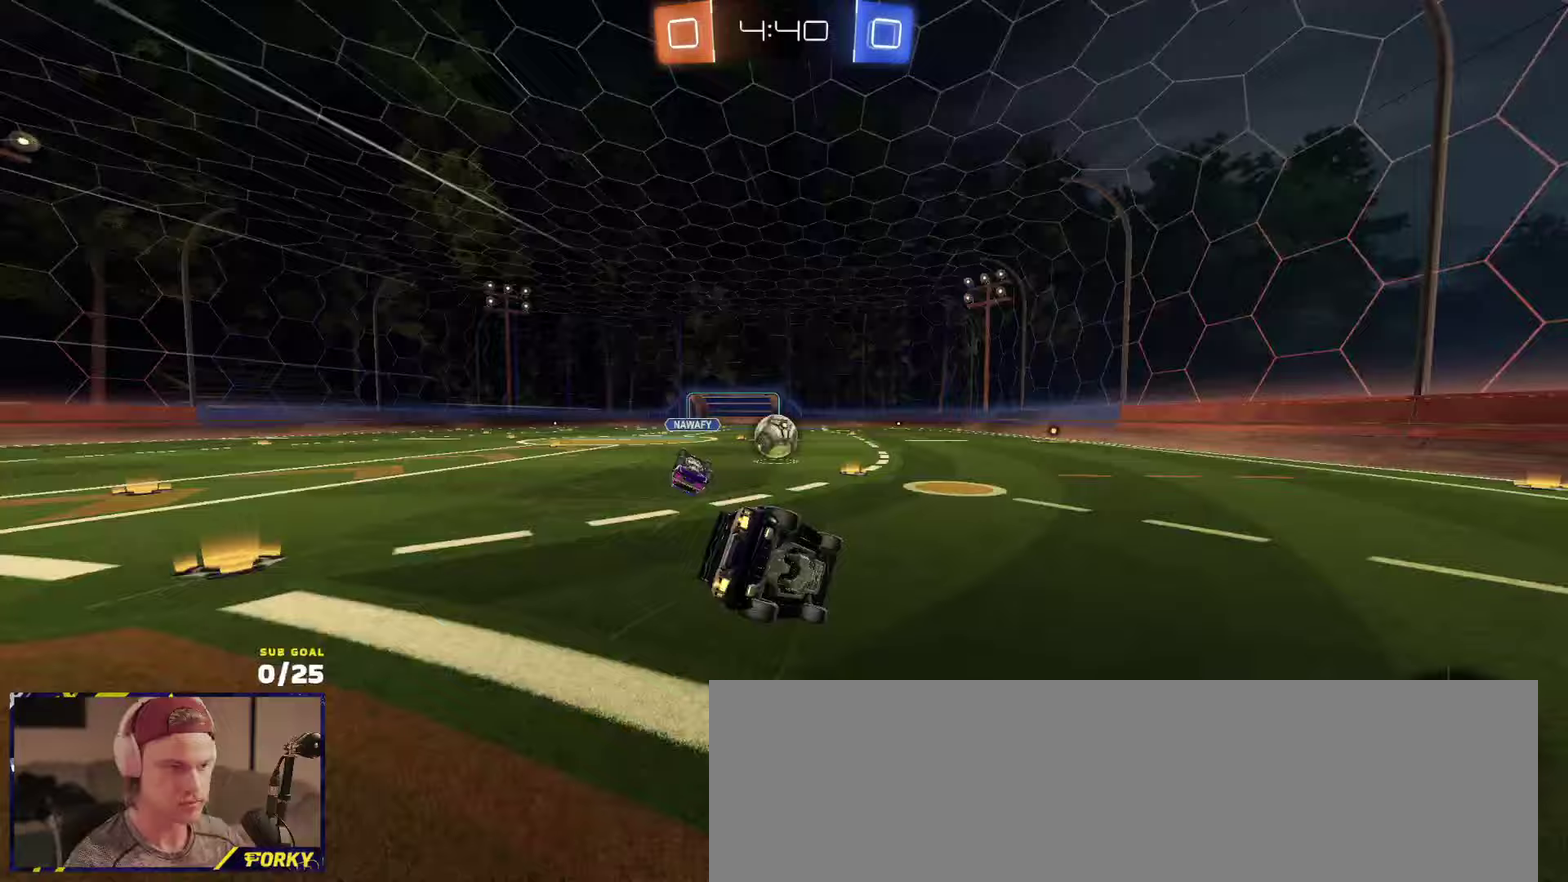
{"buttons": ["Y", "L1", "R2"], "left_stick": "left", "right_stick": "center", "events": [[117, "left_stick", "down-left"], [400, "left_stick", "left"], [450, "Y", "down"]]}
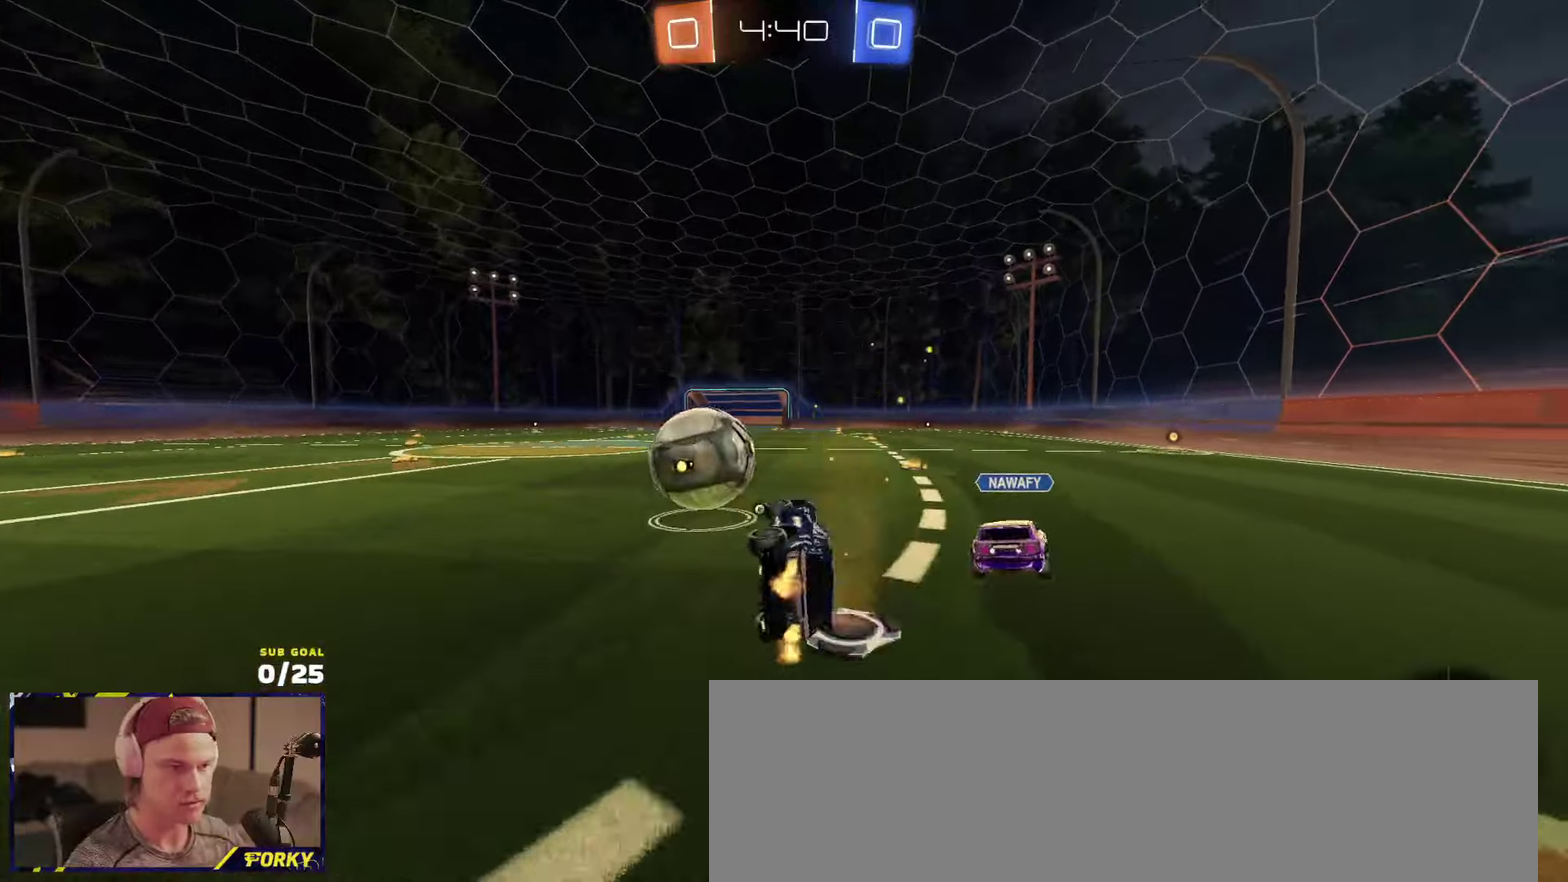
{"buttons": ["R2"], "left_stick": "left", "right_stick": "center", "events": [[33, "Y", "up"], [117, "L1", "up"], [133, "left_stick", "up-left"], [300, "X", "down"], [383, "X", "up"], [400, "left_stick", "left"]]}
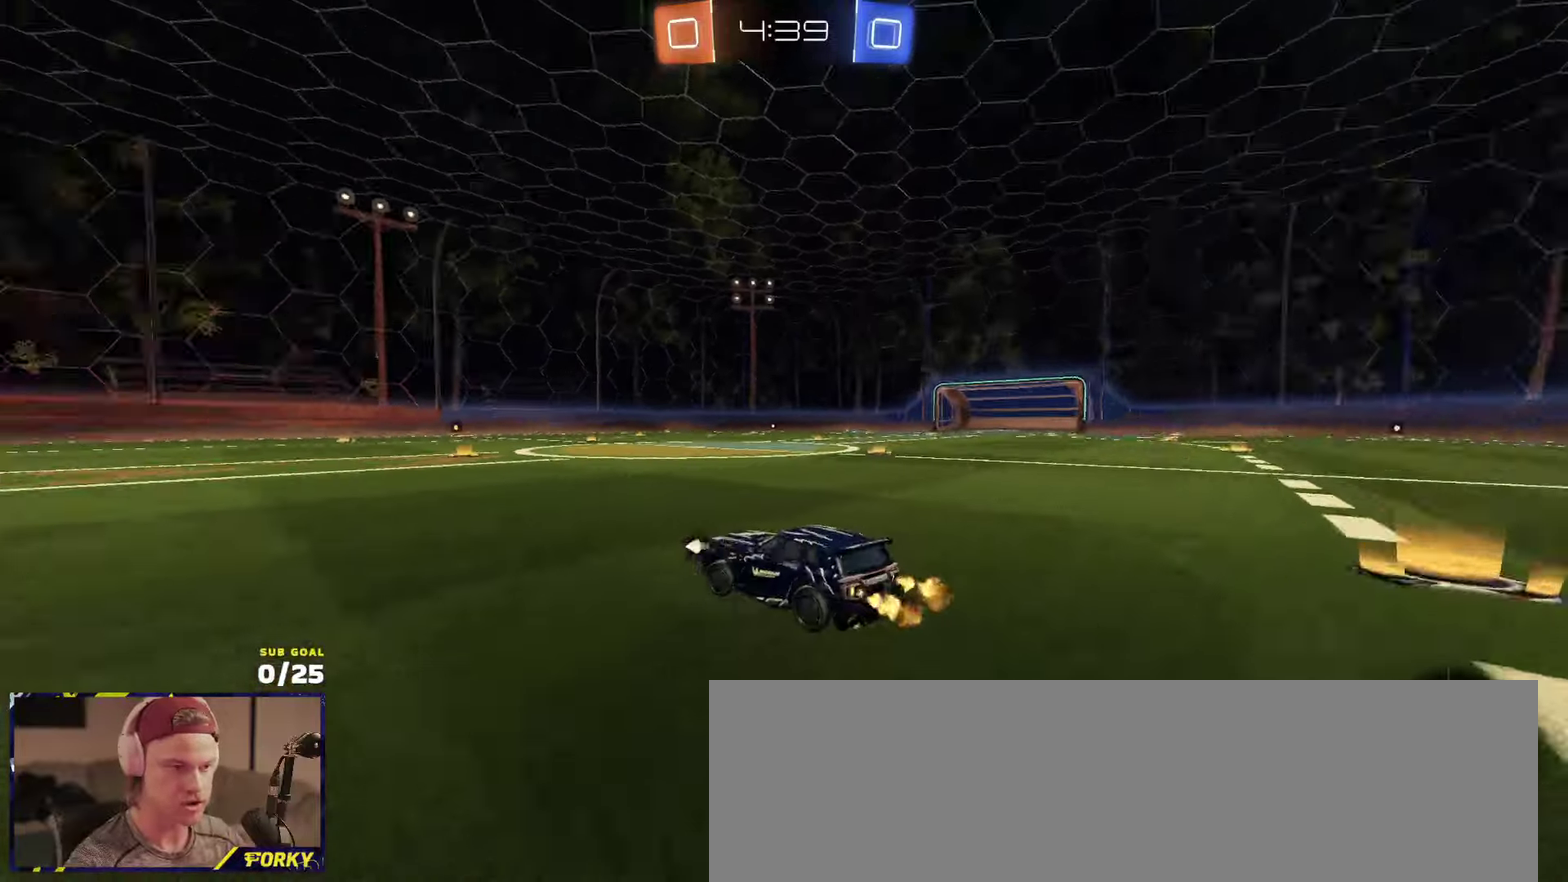
{"buttons": ["R2"], "left_stick": "left", "right_stick": "center", "events": [[117, "Y", "down"], [217, "Y", "up"], [333, "X", "down"], [400, "X", "up"]]}
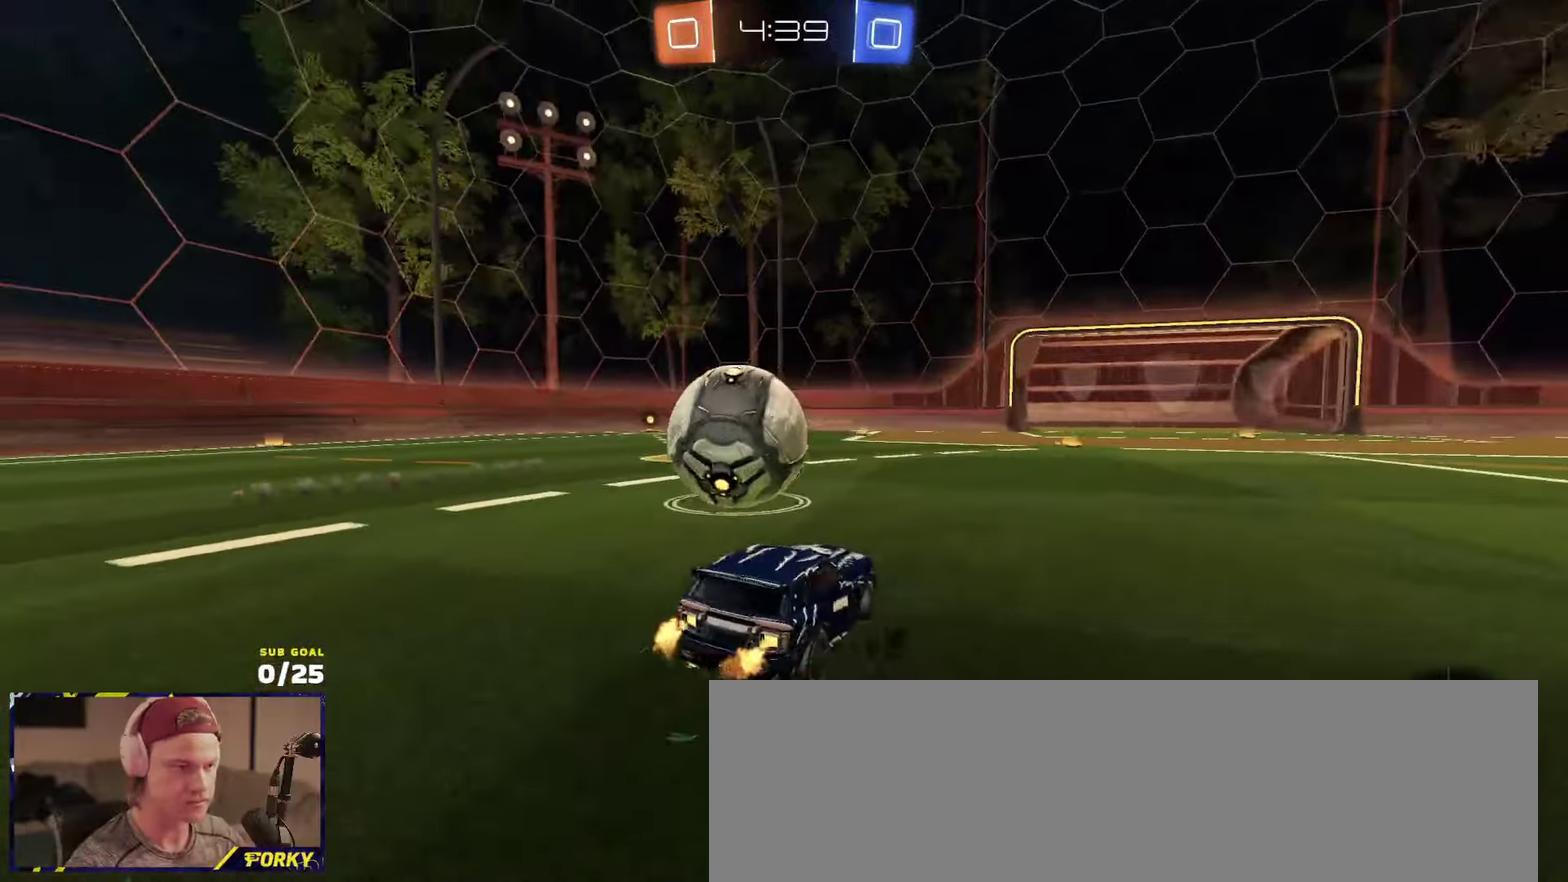
{"buttons": ["R2", "L3"], "left_stick": "down", "right_stick": "center"}